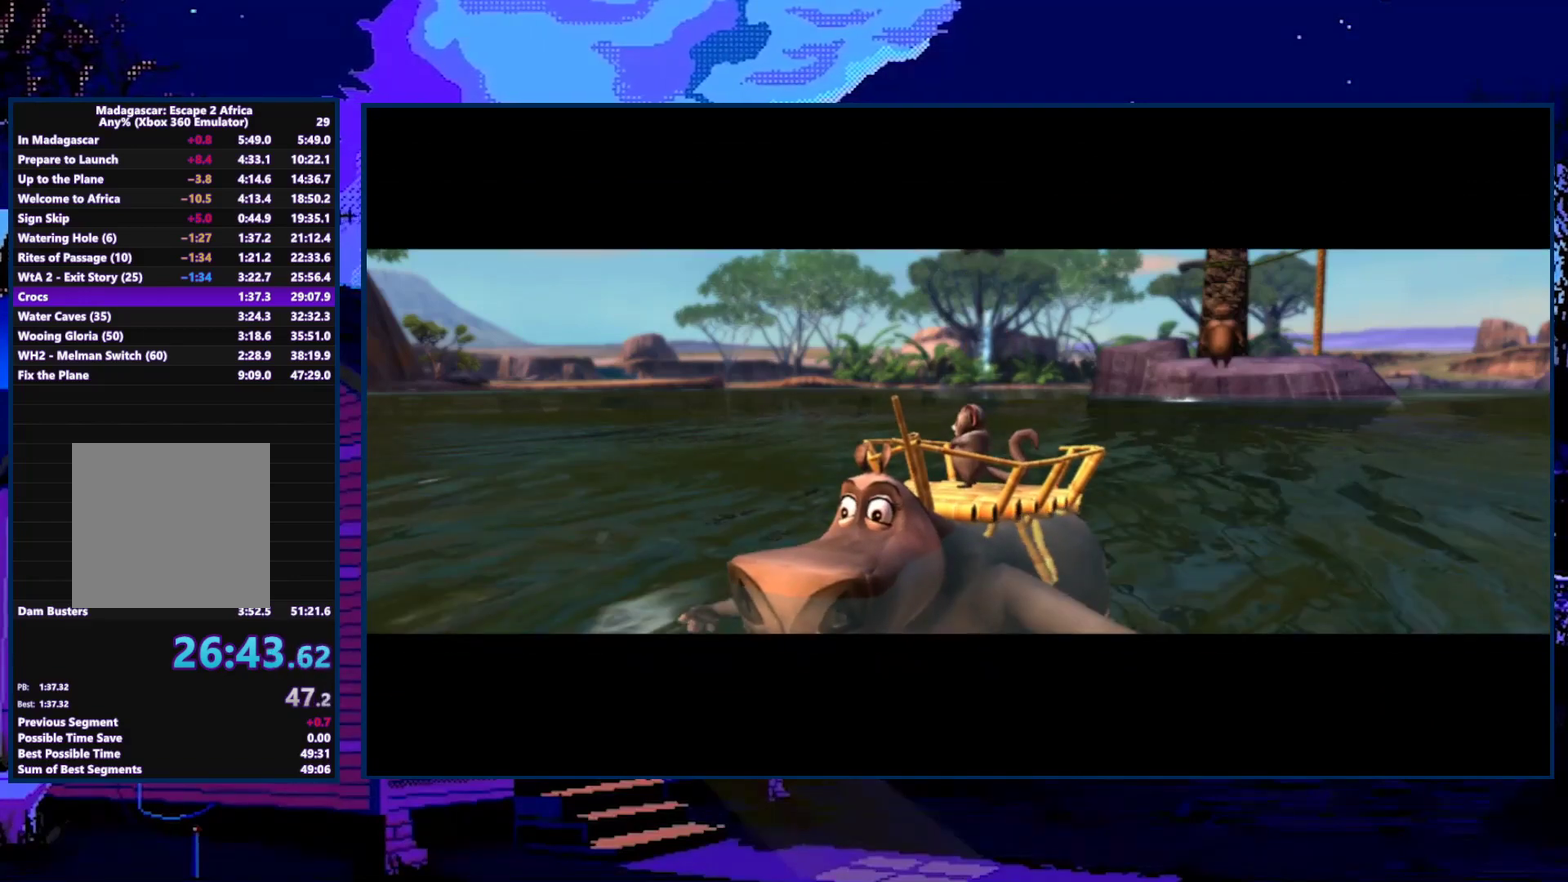
Gameplay with a controller (Xbox layout); each line is a JSON object with the inputs held at the frame after it. "events" lists button and stick changes between this image and that frame as [ms after this image, input, new state], when the widget could be followed in between.
{"buttons": [], "left_stick": "center", "right_stick": "center", "events": [[33, "X", "up"], [100, "X", "down"], [167, "X", "up"], [267, "X", "down"], [333, "X", "up"], [400, "X", "down"], [467, "X", "up"]]}
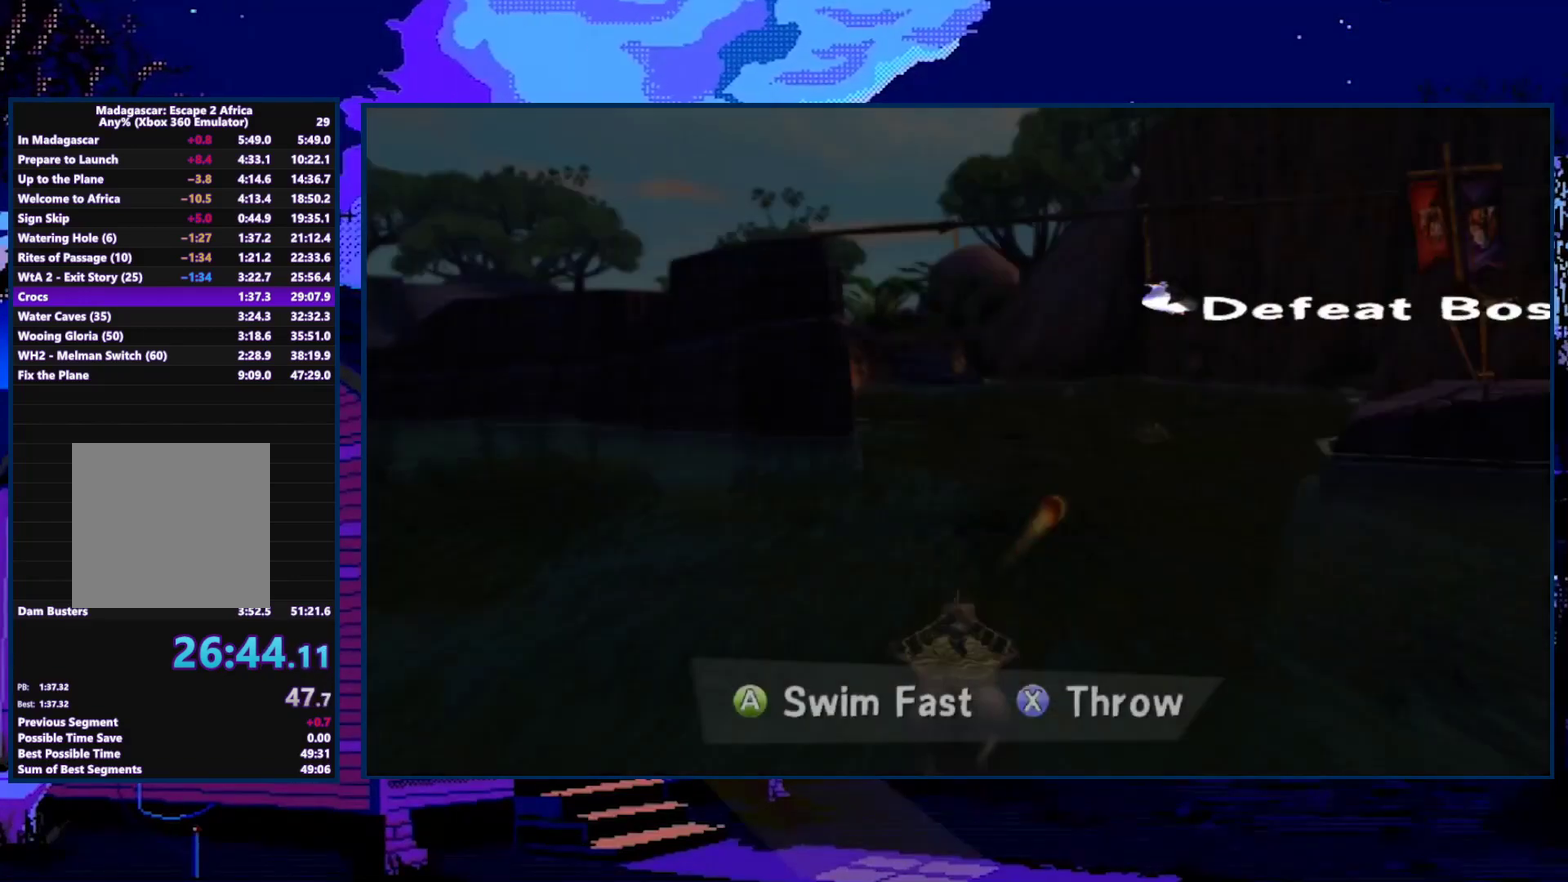
{"buttons": [], "left_stick": "up", "right_stick": "center", "events": [[33, "X", "down"], [100, "X", "up"], [167, "X", "down"], [333, "left_stick", "up"], [467, "X", "up"]]}
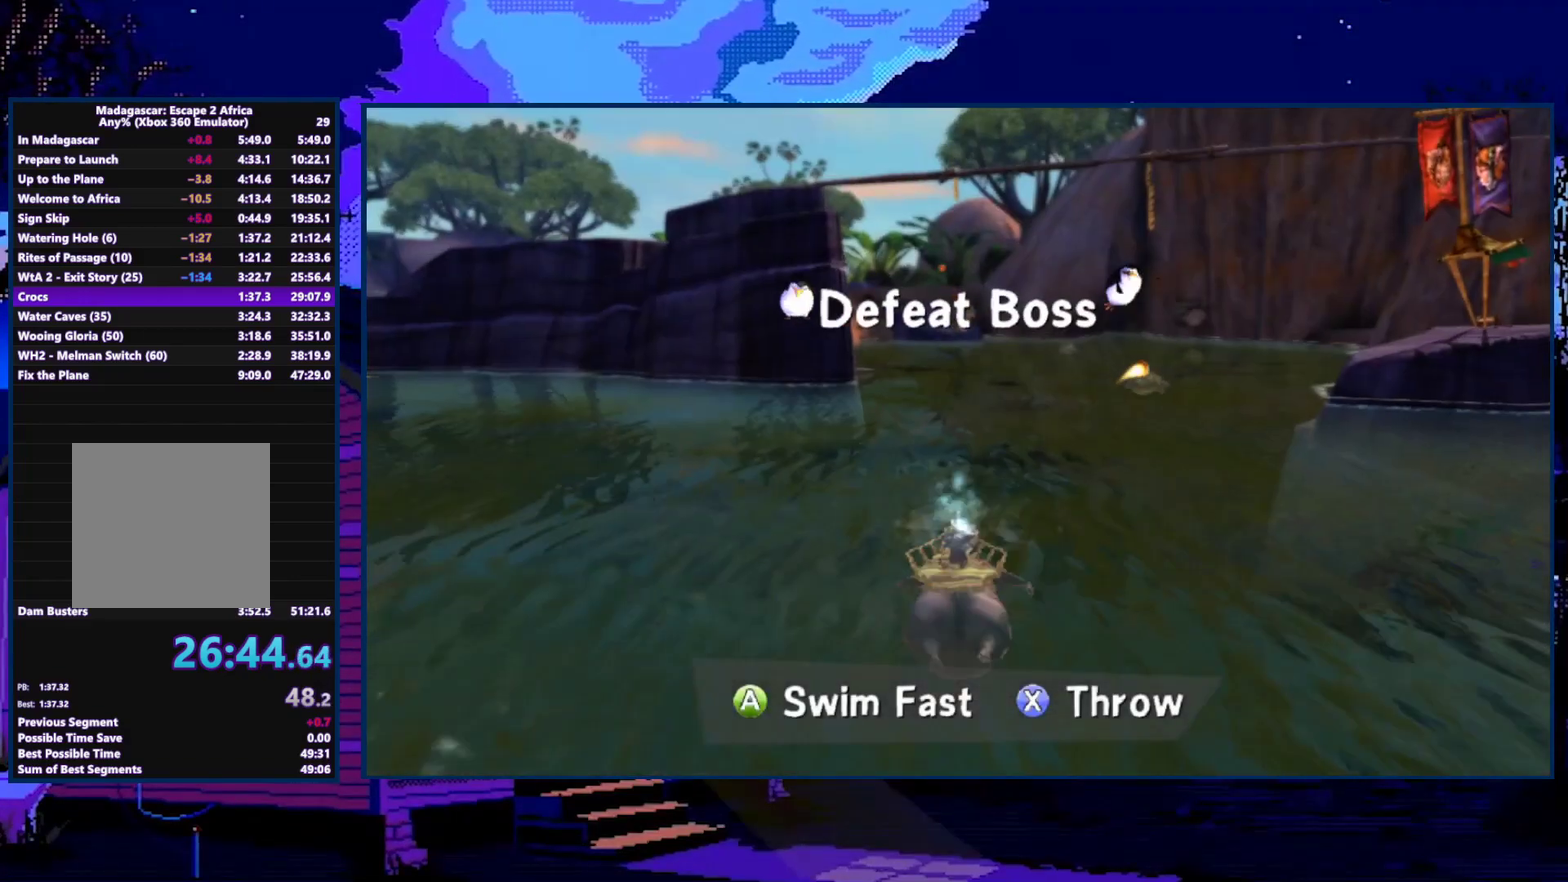
{"buttons": ["A", "X"], "left_stick": "center", "right_stick": "center", "events": [[33, "A", "down"], [167, "X", "down"], [233, "left_stick", "center"], [267, "X", "up"], [333, "X", "down"], [400, "X", "up"], [500, "X", "down"]]}
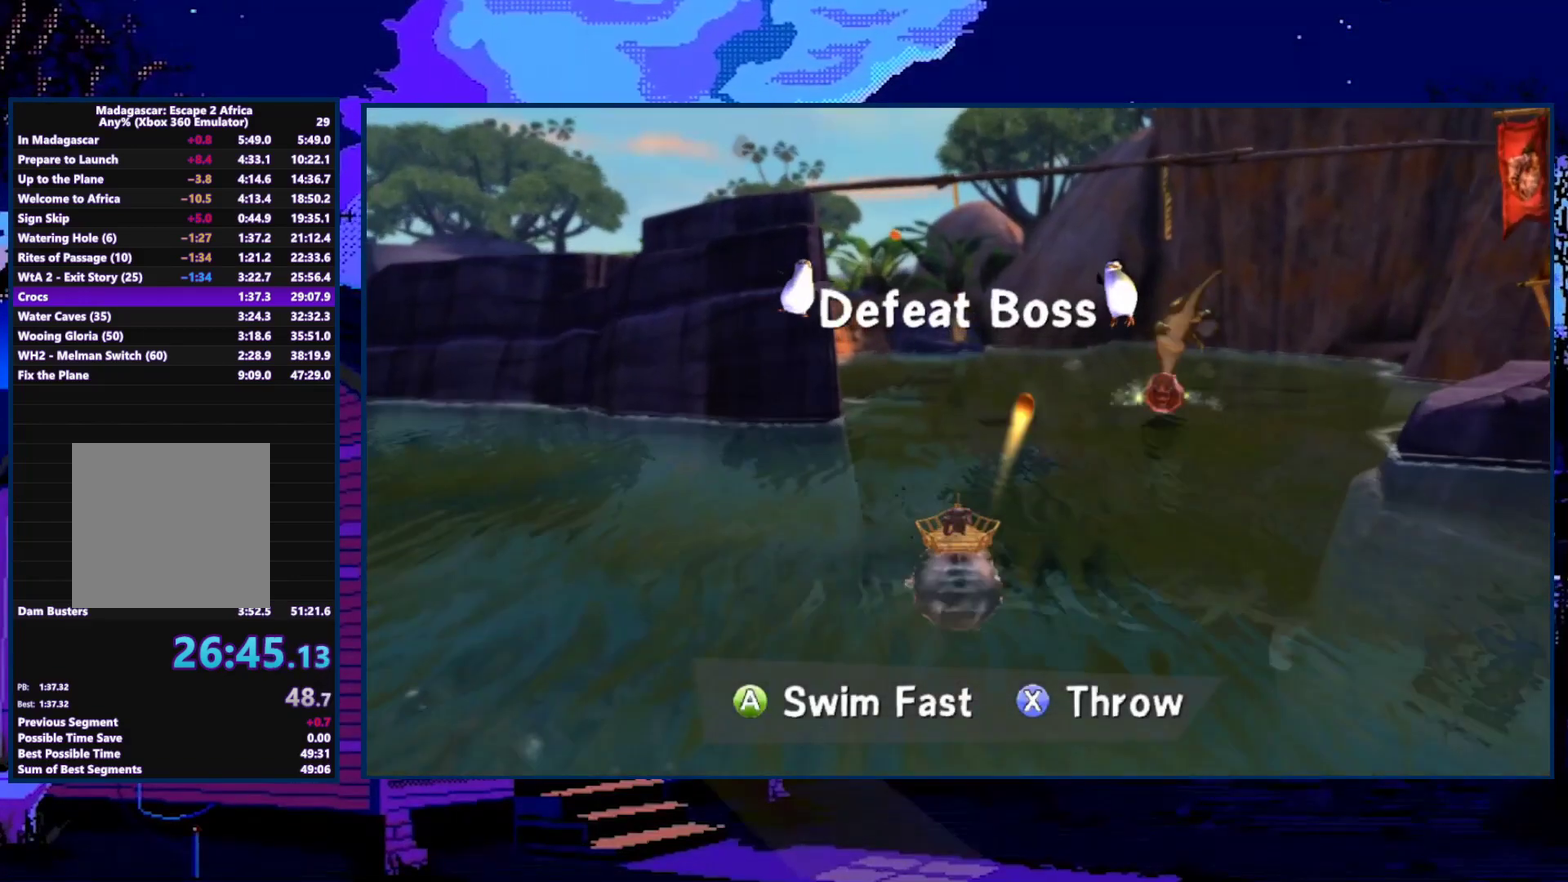
{"buttons": [], "left_stick": "center", "right_stick": "center", "events": [[33, "X", "up"], [133, "X", "down"], [167, "X", "up"], [267, "X", "down"], [300, "X", "up"], [400, "A", "up"], [433, "X", "down"], [500, "X", "up"]]}
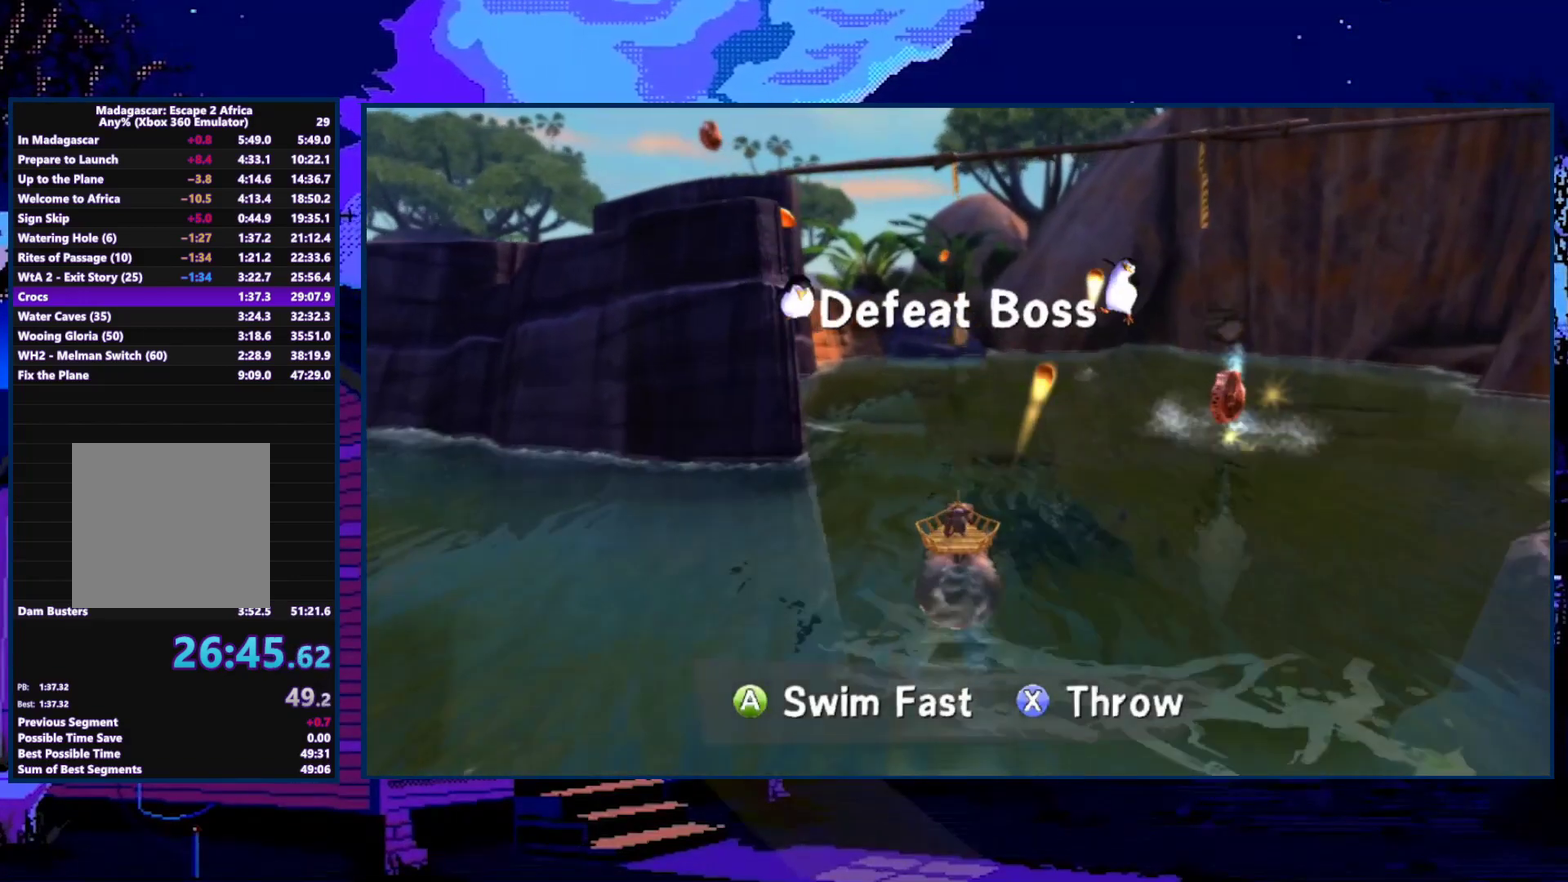
{"buttons": ["X"], "left_stick": "center", "right_stick": "center", "events": [[67, "X", "down"], [133, "X", "up"], [233, "X", "down"], [300, "X", "up"], [367, "X", "down"], [433, "X", "up"], [500, "X", "down"]]}
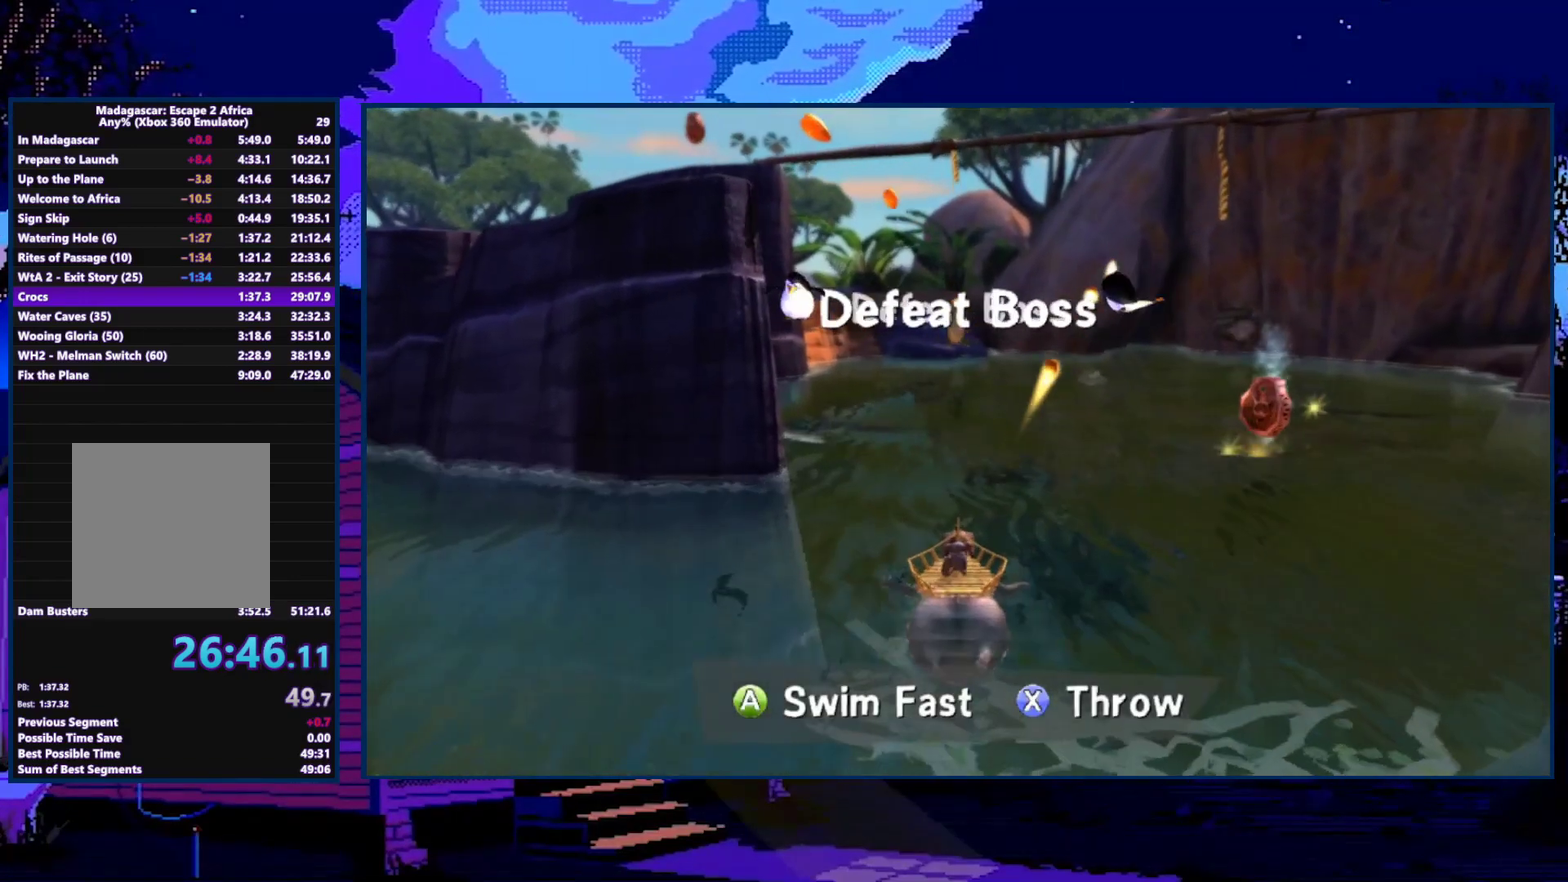
{"buttons": ["X"], "left_stick": "center", "right_stick": "center", "events": [[67, "X", "up"], [167, "X", "down"], [267, "X", "up"], [333, "X", "down"]]}
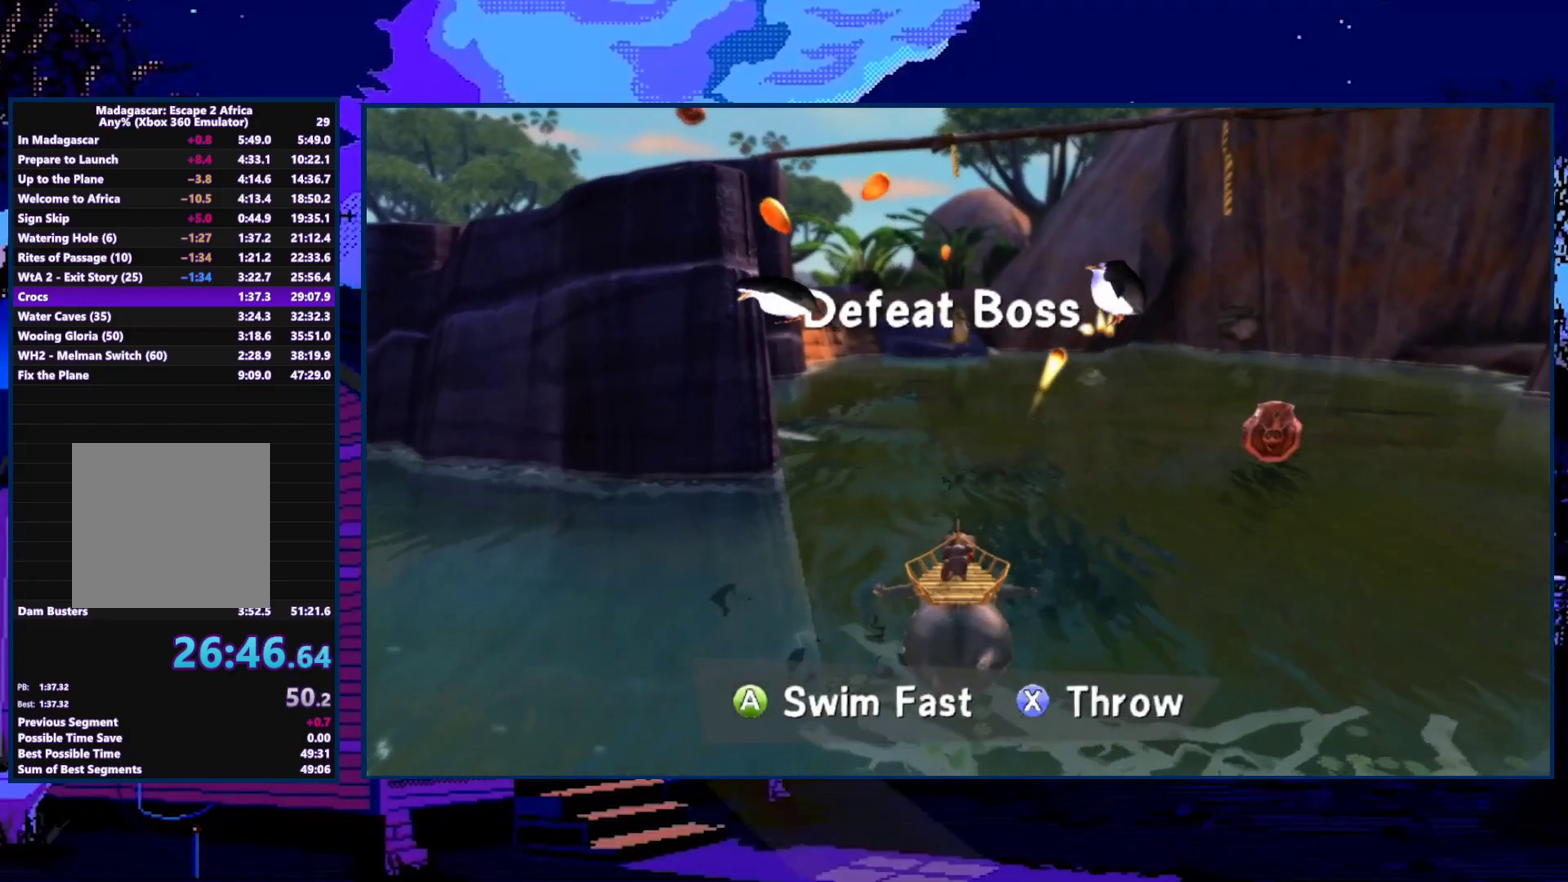
{"buttons": ["X"], "left_stick": "center", "right_stick": "center", "events": [[67, "A", "down"], [100, "X", "up"], [200, "A", "up"], [267, "X", "down"], [333, "X", "up"], [467, "X", "down"]]}
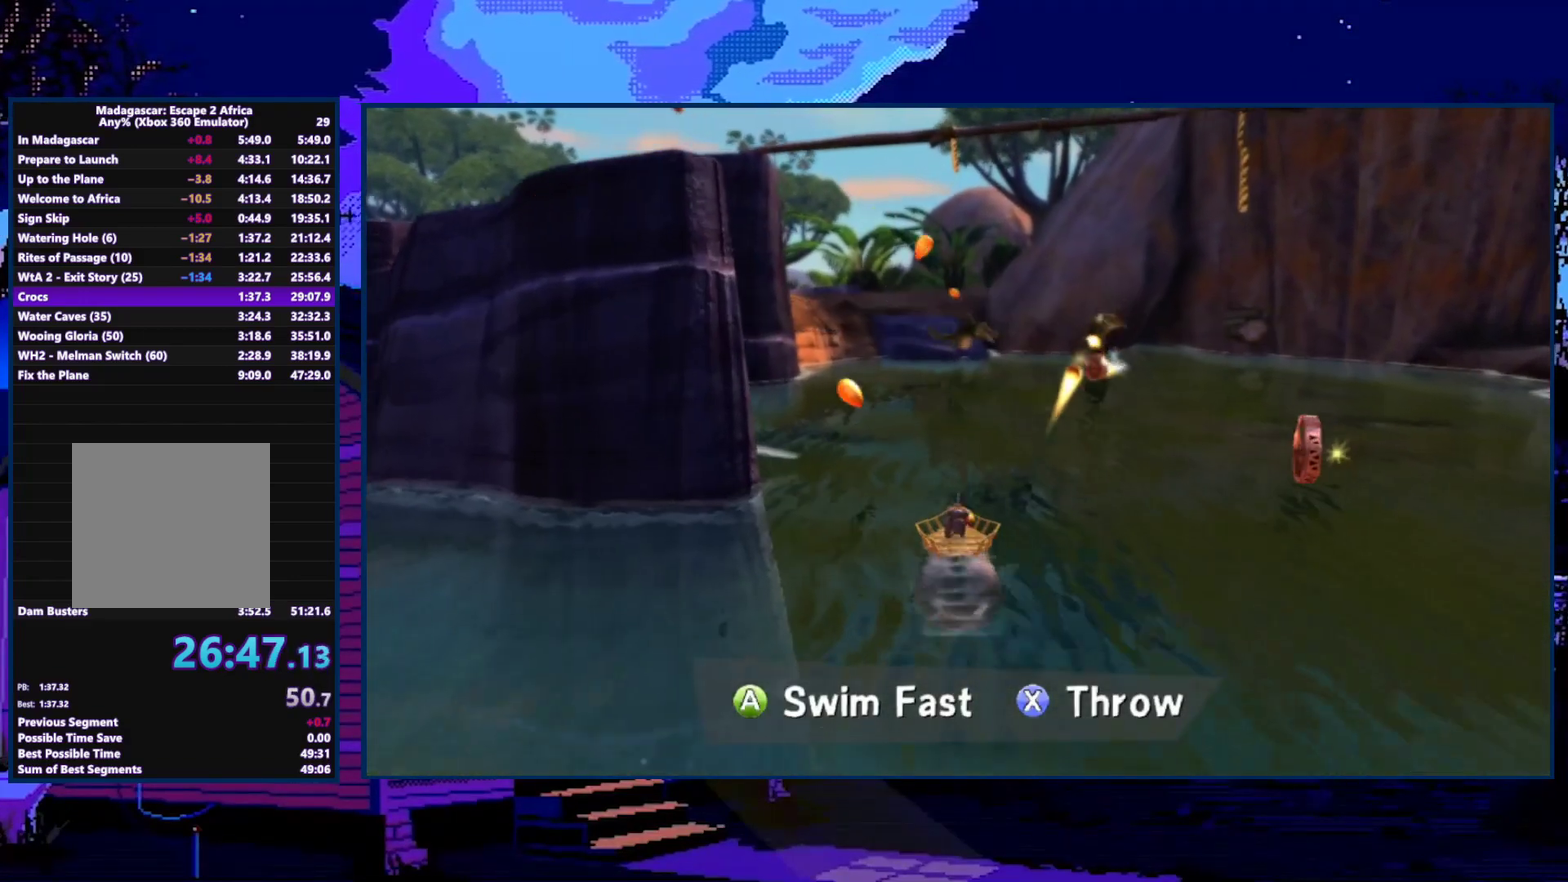
{"buttons": [], "left_stick": "center", "right_stick": "center", "events": [[33, "X", "up"], [100, "X", "down"], [167, "X", "up"], [267, "X", "down"], [333, "X", "up"], [433, "X", "down"], [500, "X", "up"]]}
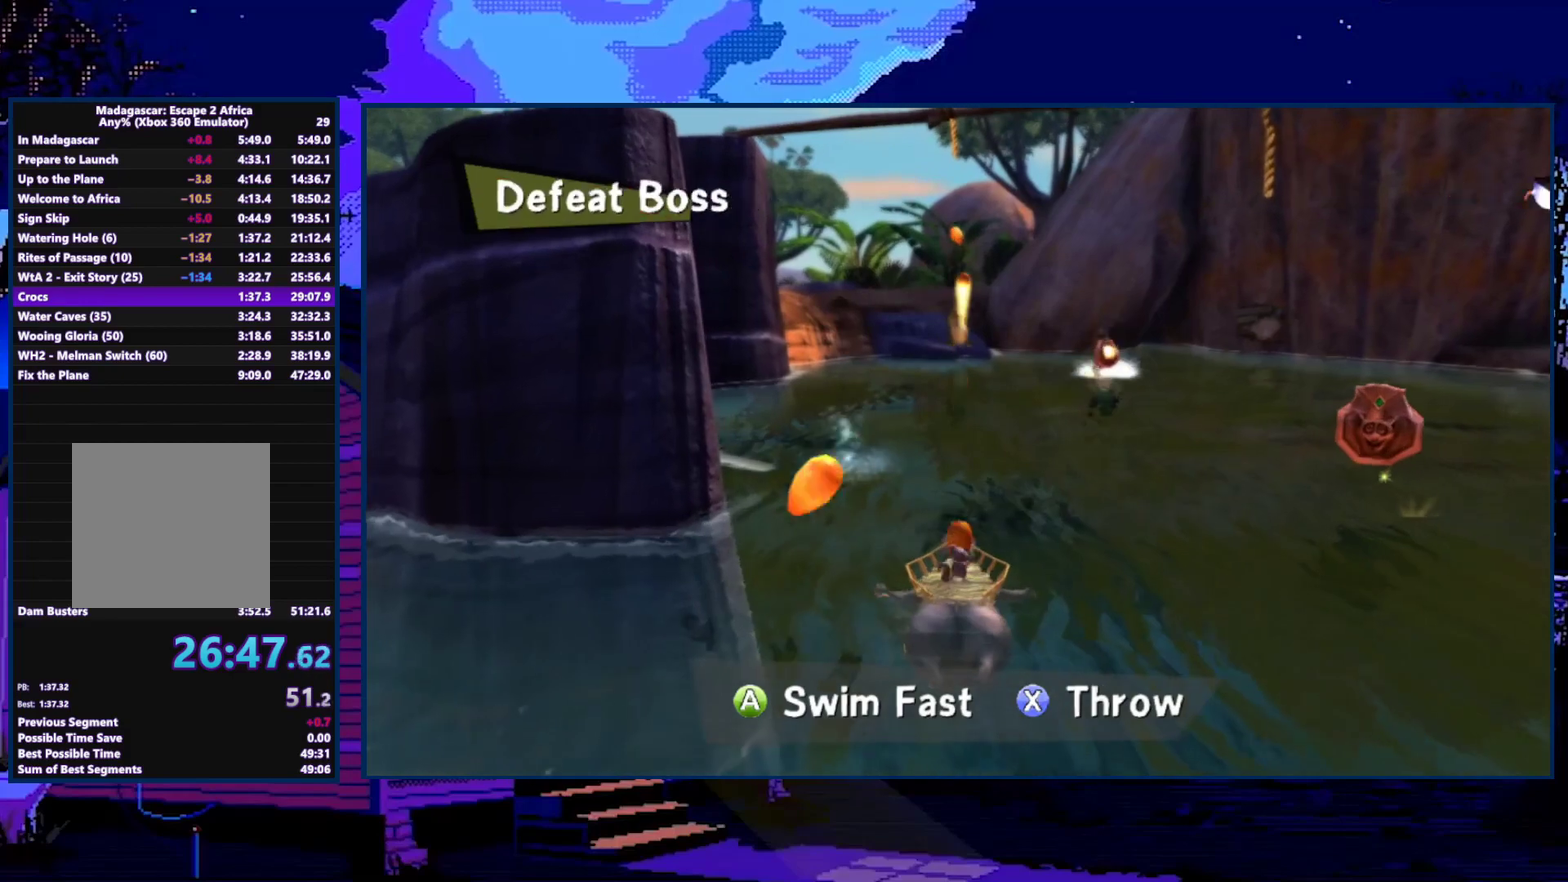
{"buttons": ["X"], "left_stick": "center", "right_stick": "center", "events": [[67, "X", "down"], [133, "A", "down"], [133, "X", "up"], [333, "A", "up"], [333, "X", "down"], [433, "X", "up"], [500, "X", "down"]]}
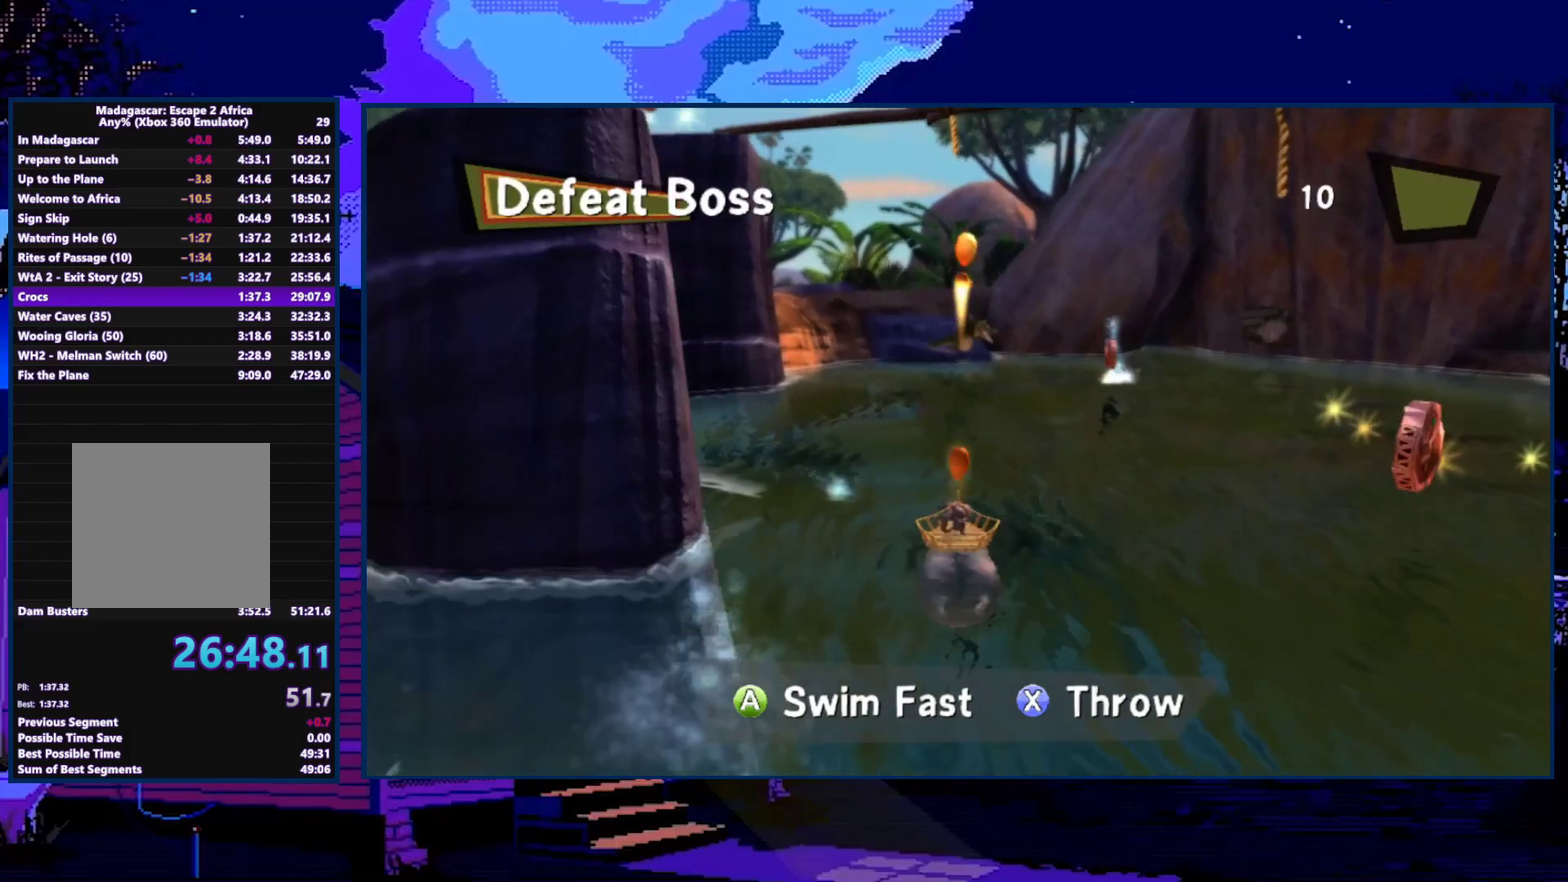
{"buttons": [], "left_stick": "center", "right_stick": "center", "events": [[67, "X", "up"], [167, "X", "down"], [233, "A", "down"], [267, "X", "up"], [367, "A", "up"], [400, "X", "down"], [500, "X", "up"]]}
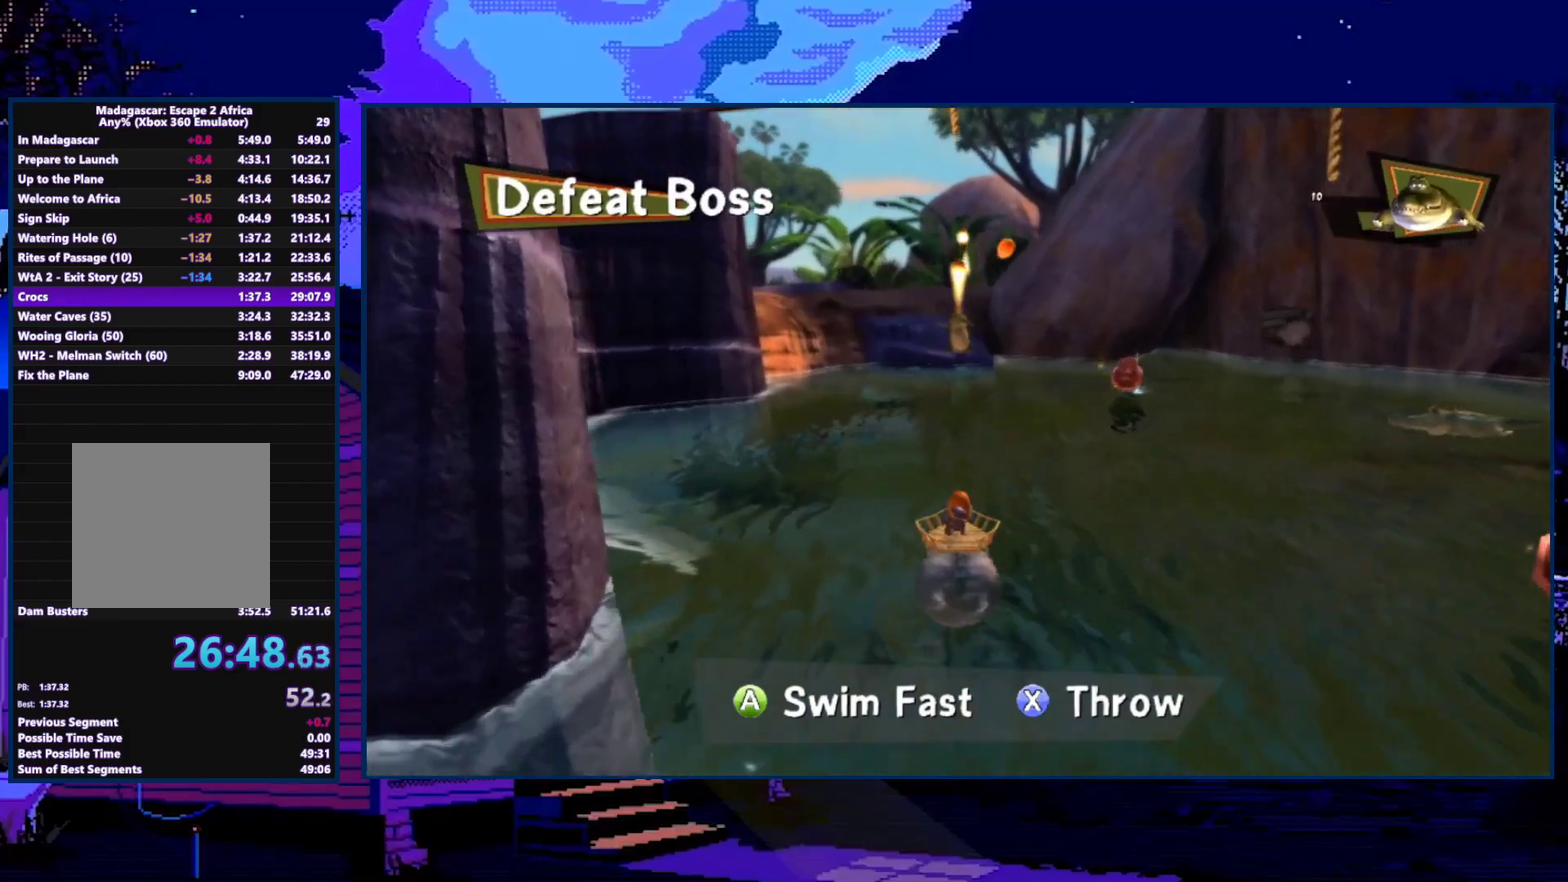
{"buttons": [], "left_stick": "center", "right_stick": "center", "events": [[233, "X", "down"], [300, "X", "up"]]}
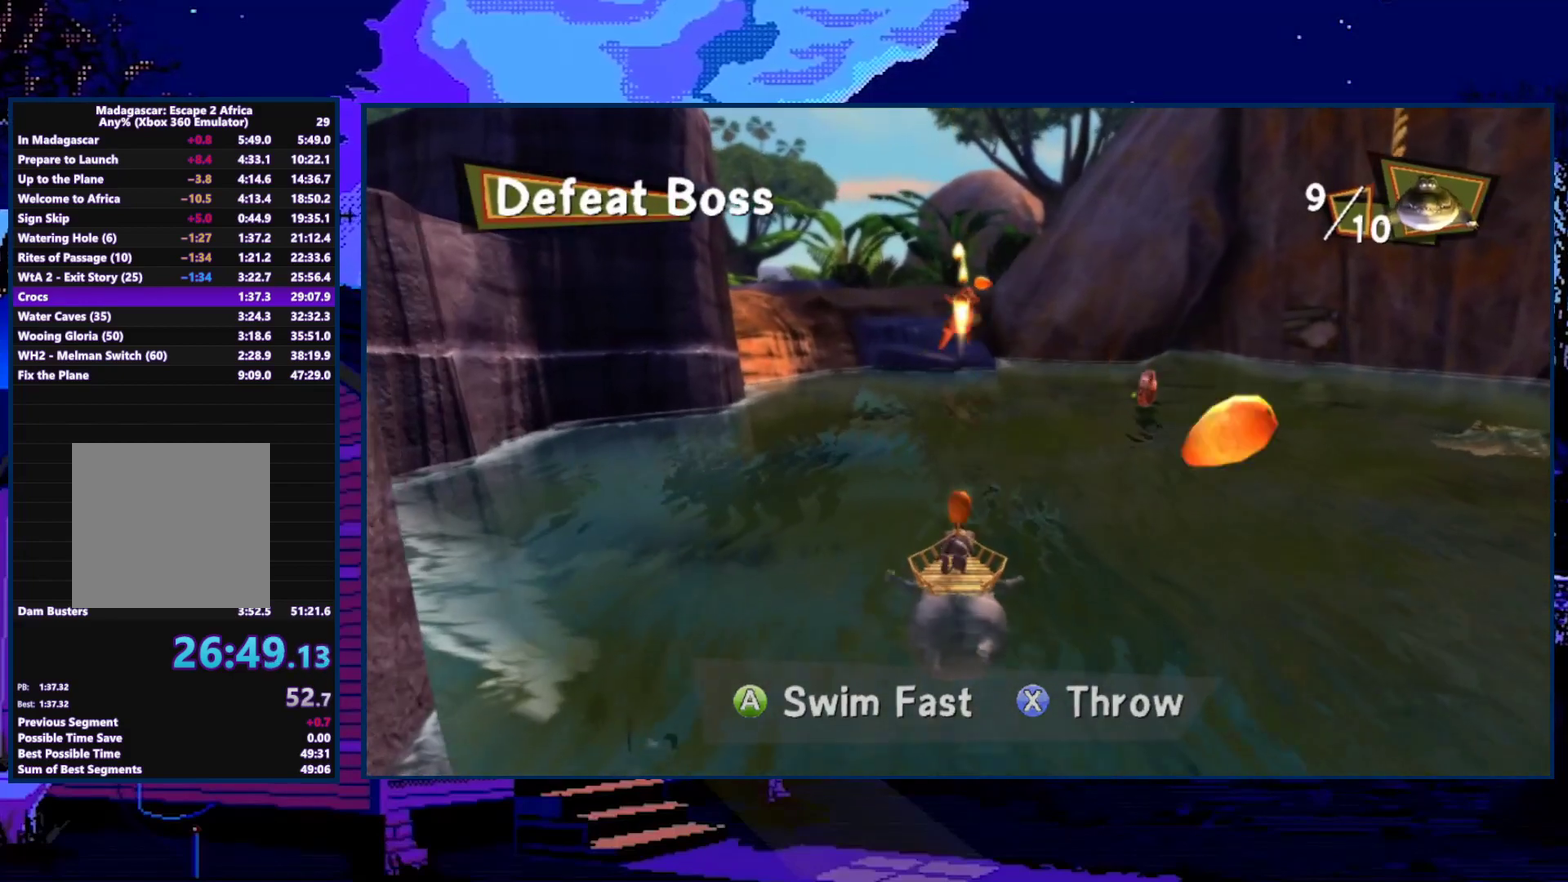
{"buttons": ["X"], "left_stick": "center", "right_stick": "center", "events": [[467, "X", "down"]]}
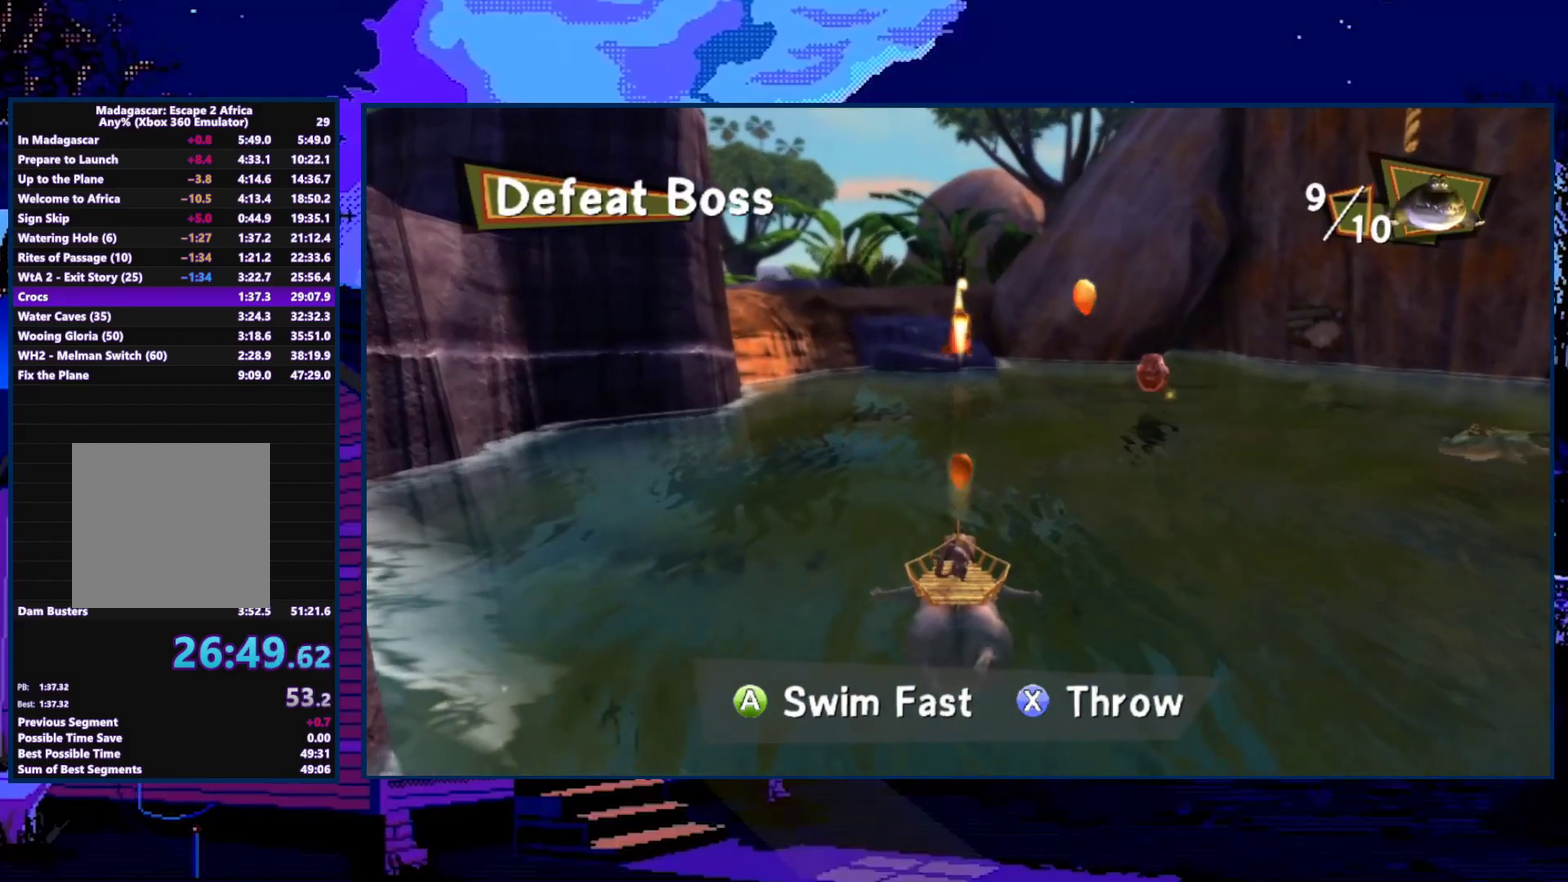
{"buttons": [], "left_stick": "center", "right_stick": "center", "events": [[33, "X", "up"], [267, "X", "down"], [333, "X", "up"], [433, "X", "down"], [500, "X", "up"]]}
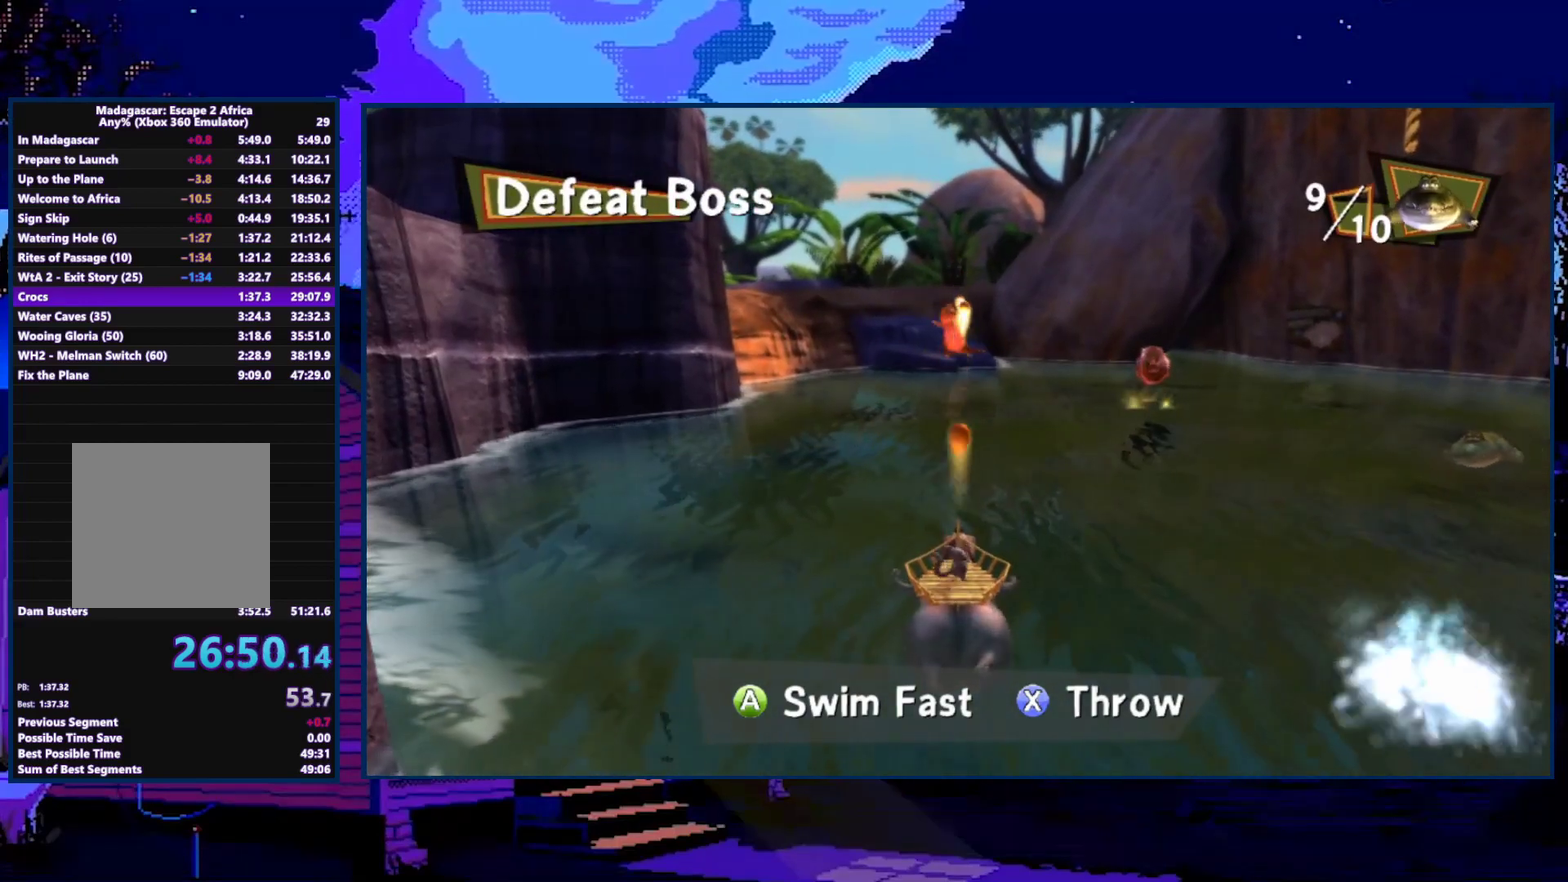
{"buttons": ["A", "X"], "left_stick": "right", "right_stick": "center", "events": [[100, "X", "down"], [167, "X", "up"], [233, "X", "down"], [300, "X", "up"], [433, "X", "down"], [500, "A", "down"], [500, "left_stick", "right"]]}
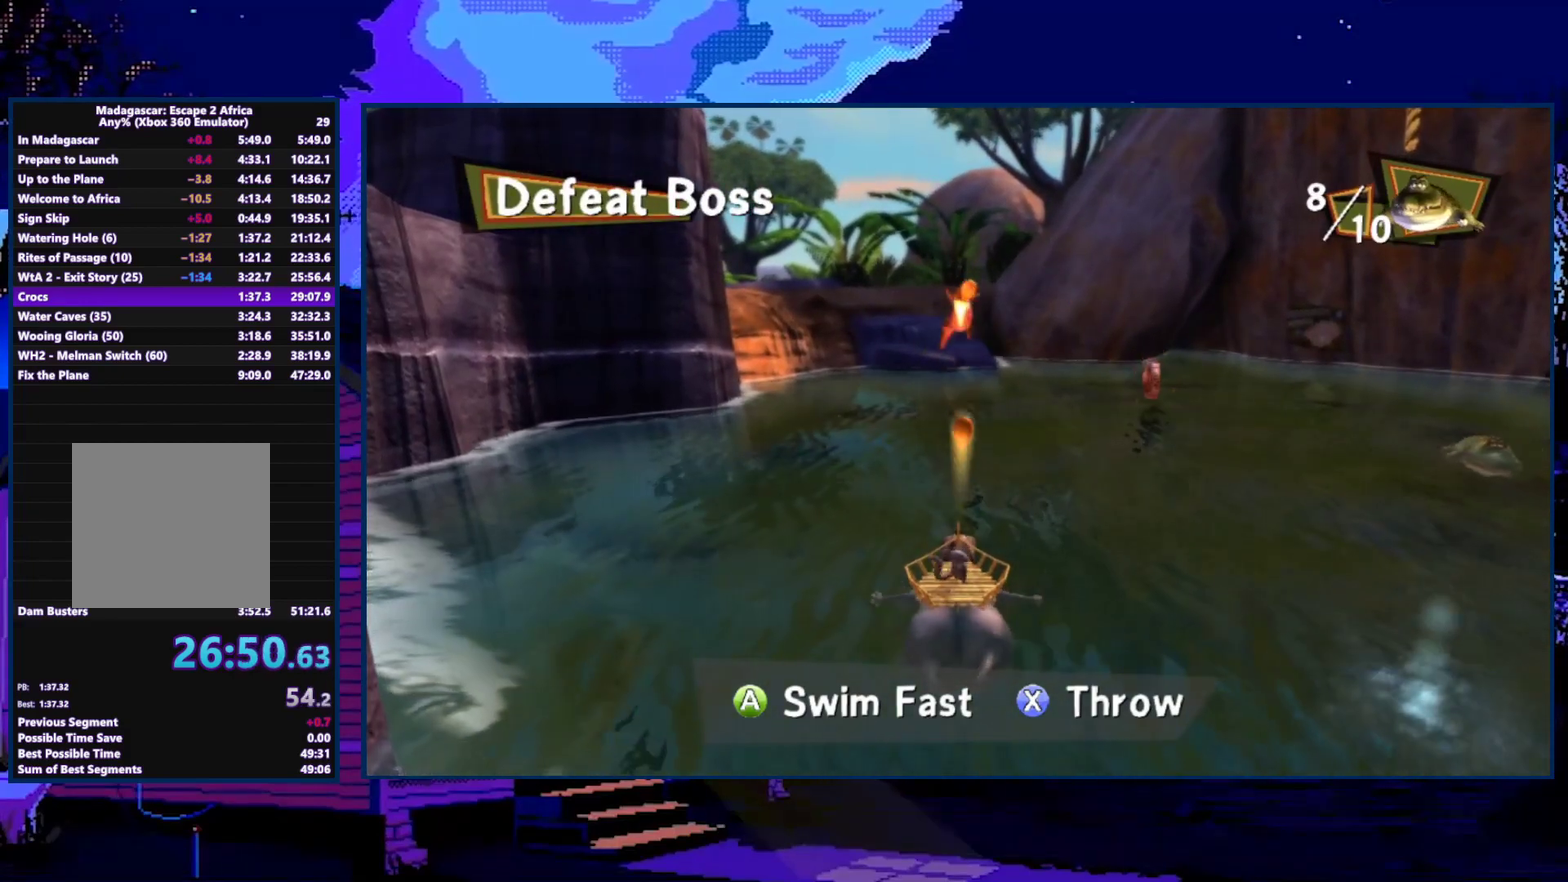
{"buttons": [], "left_stick": "center", "right_stick": "center", "events": [[33, "X", "up"], [200, "A", "up"], [200, "X", "down"], [300, "X", "up"], [400, "X", "down"], [467, "X", "up"], [500, "left_stick", "center"]]}
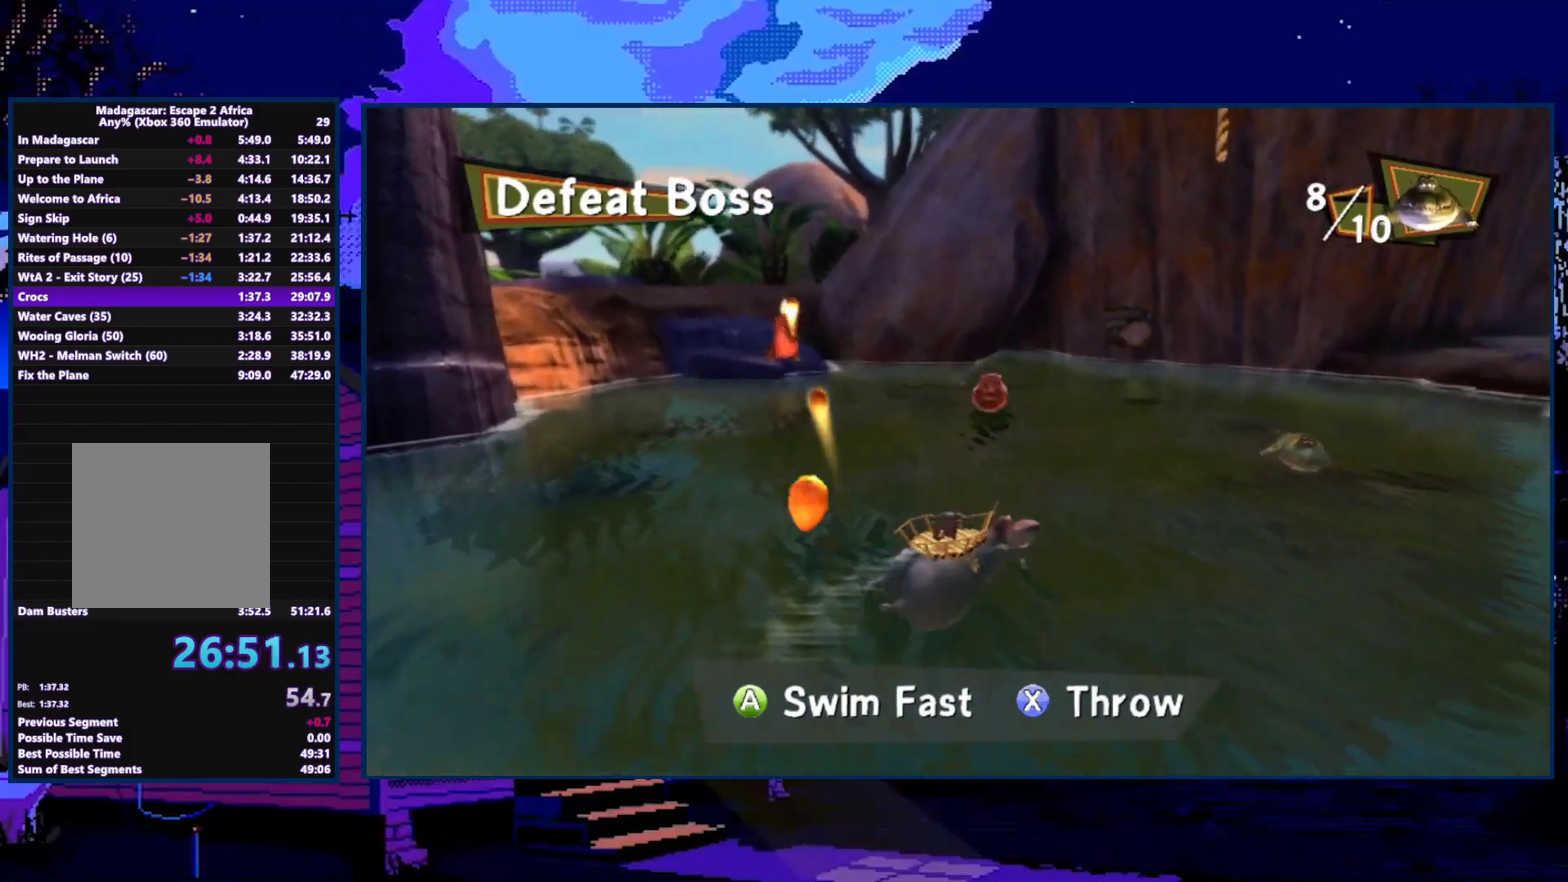
{"buttons": [], "left_stick": "center", "right_stick": "center", "events": [[67, "X", "down"], [133, "X", "up"], [267, "X", "down"], [333, "X", "up"], [400, "X", "down"], [467, "X", "up"]]}
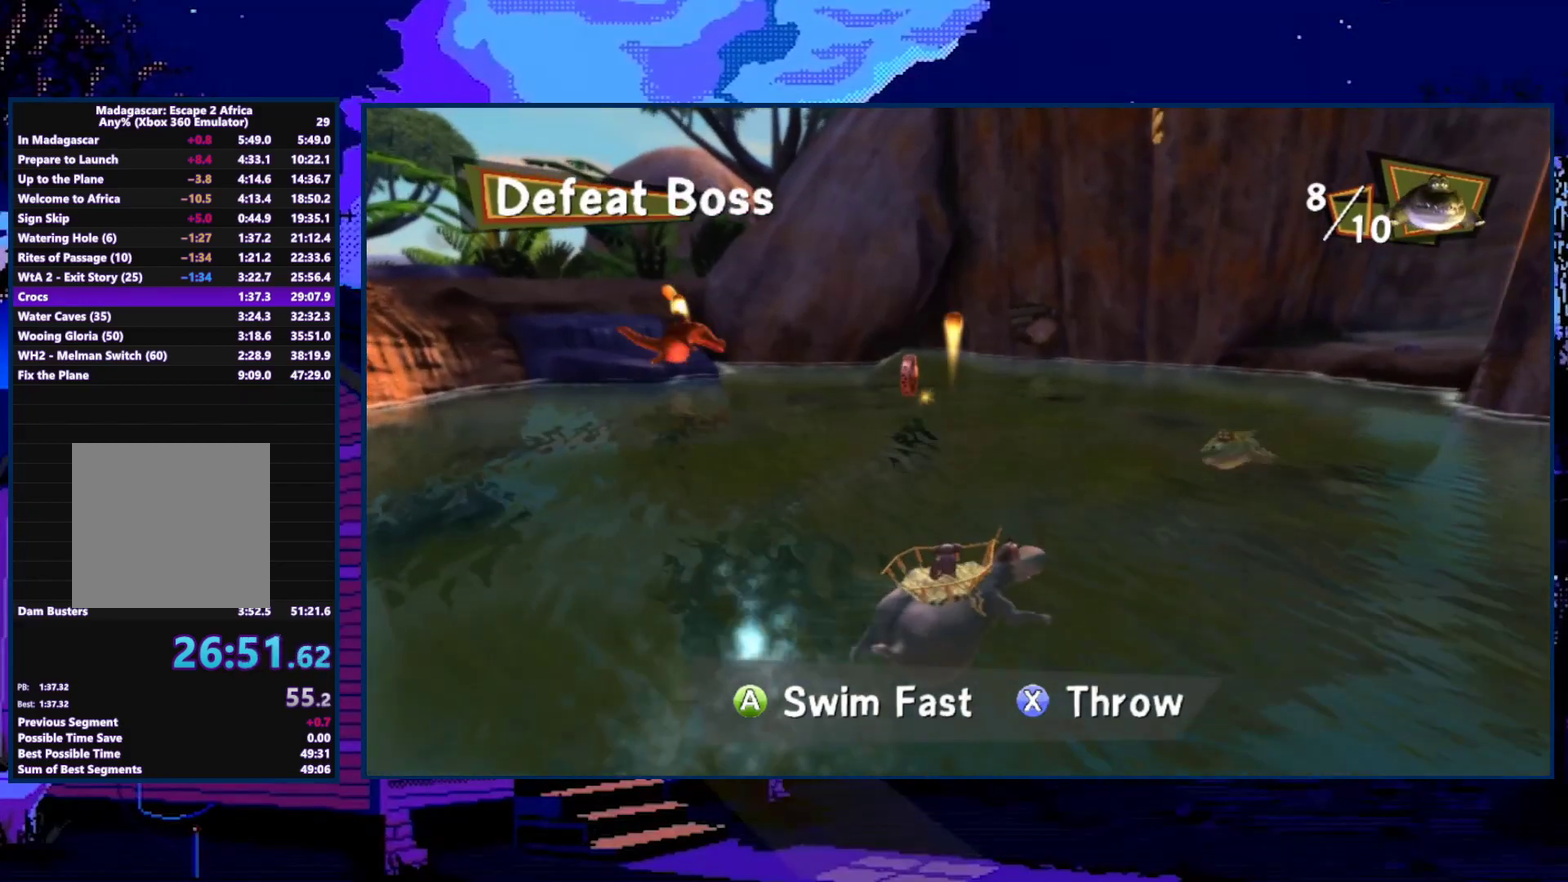
{"buttons": ["A", "X"], "left_stick": "left", "right_stick": "center", "events": [[67, "X", "down"], [100, "left_stick", "left"], [300, "X", "up"], [367, "X", "down"], [500, "A", "down"]]}
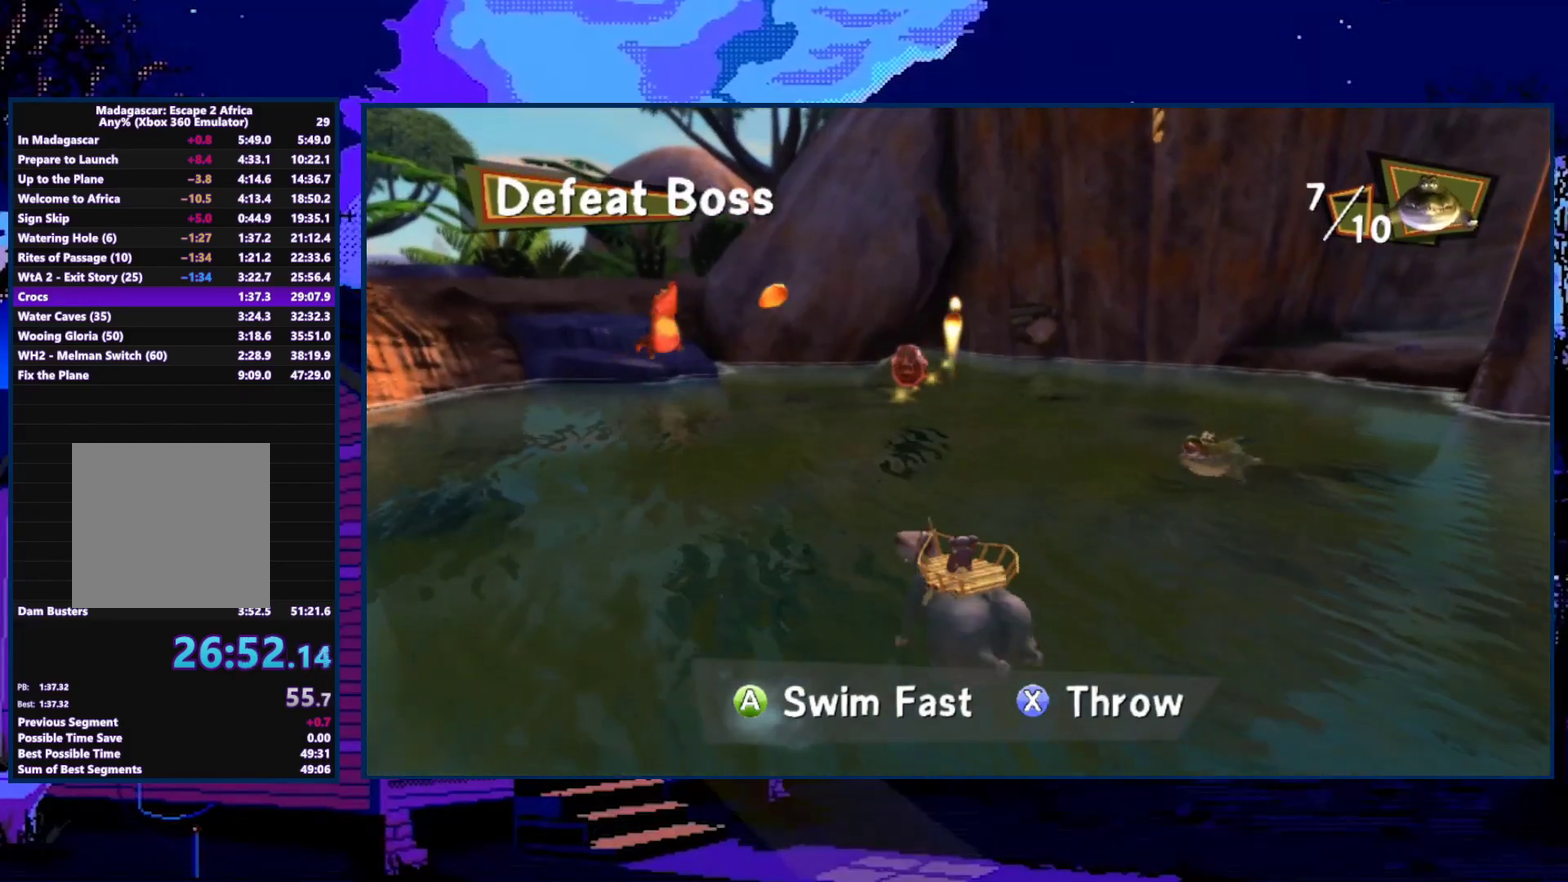
{"buttons": [], "left_stick": "left", "right_stick": "center", "events": [[133, "A", "up"], [200, "A", "down"], [200, "X", "up"], [300, "A", "up"], [400, "X", "down"], [467, "X", "up"]]}
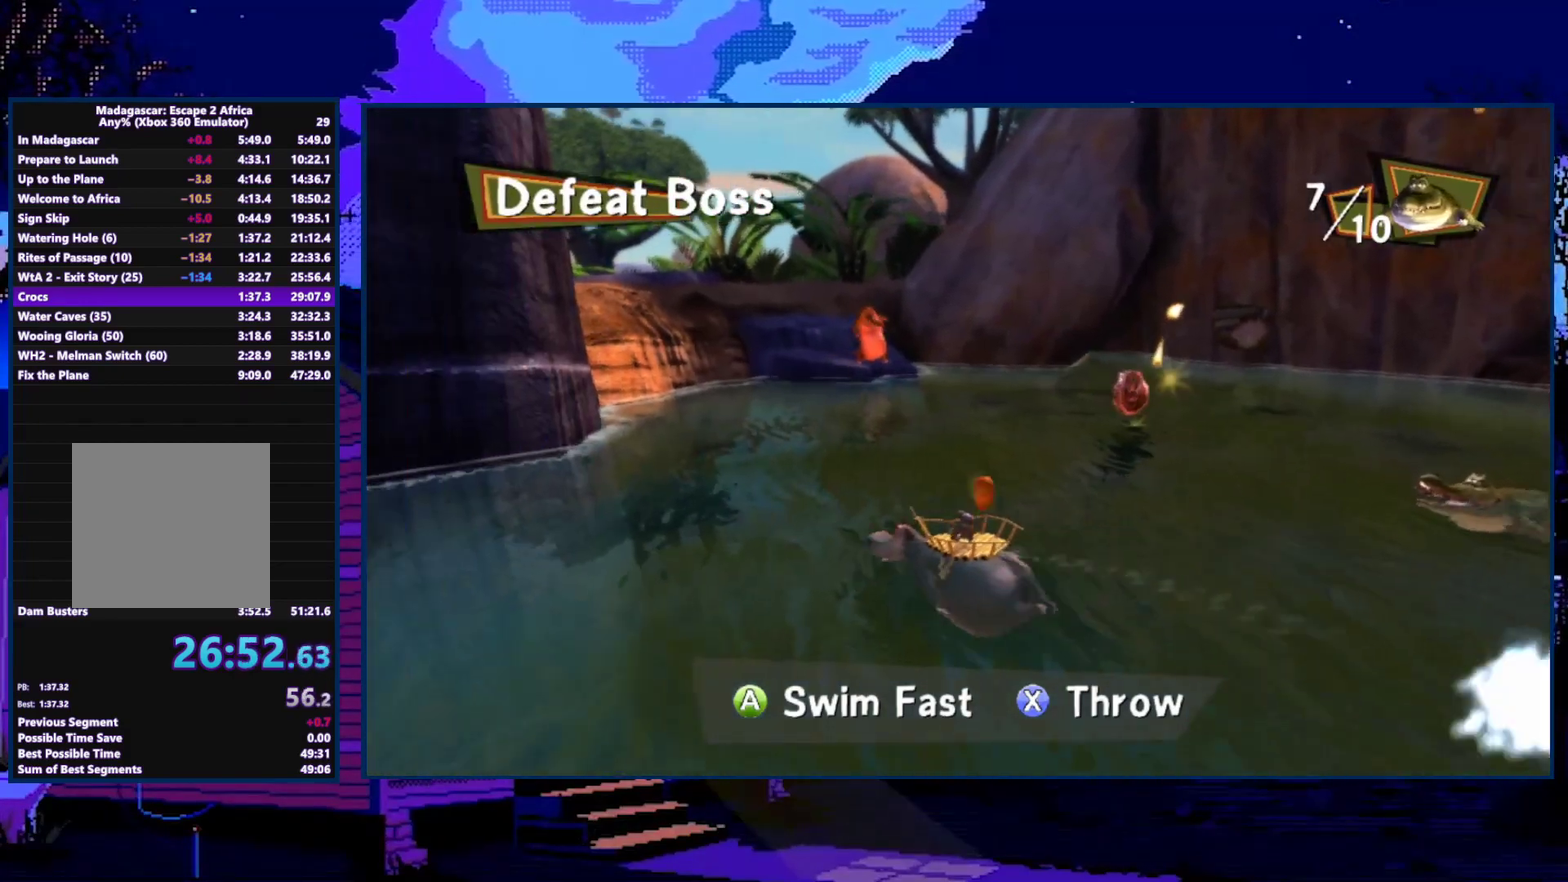
{"buttons": ["X"], "left_stick": "center", "right_stick": "center", "events": [[33, "X", "down"], [100, "X", "up"], [100, "left_stick", "center"], [200, "X", "down"], [267, "X", "up"], [500, "X", "down"]]}
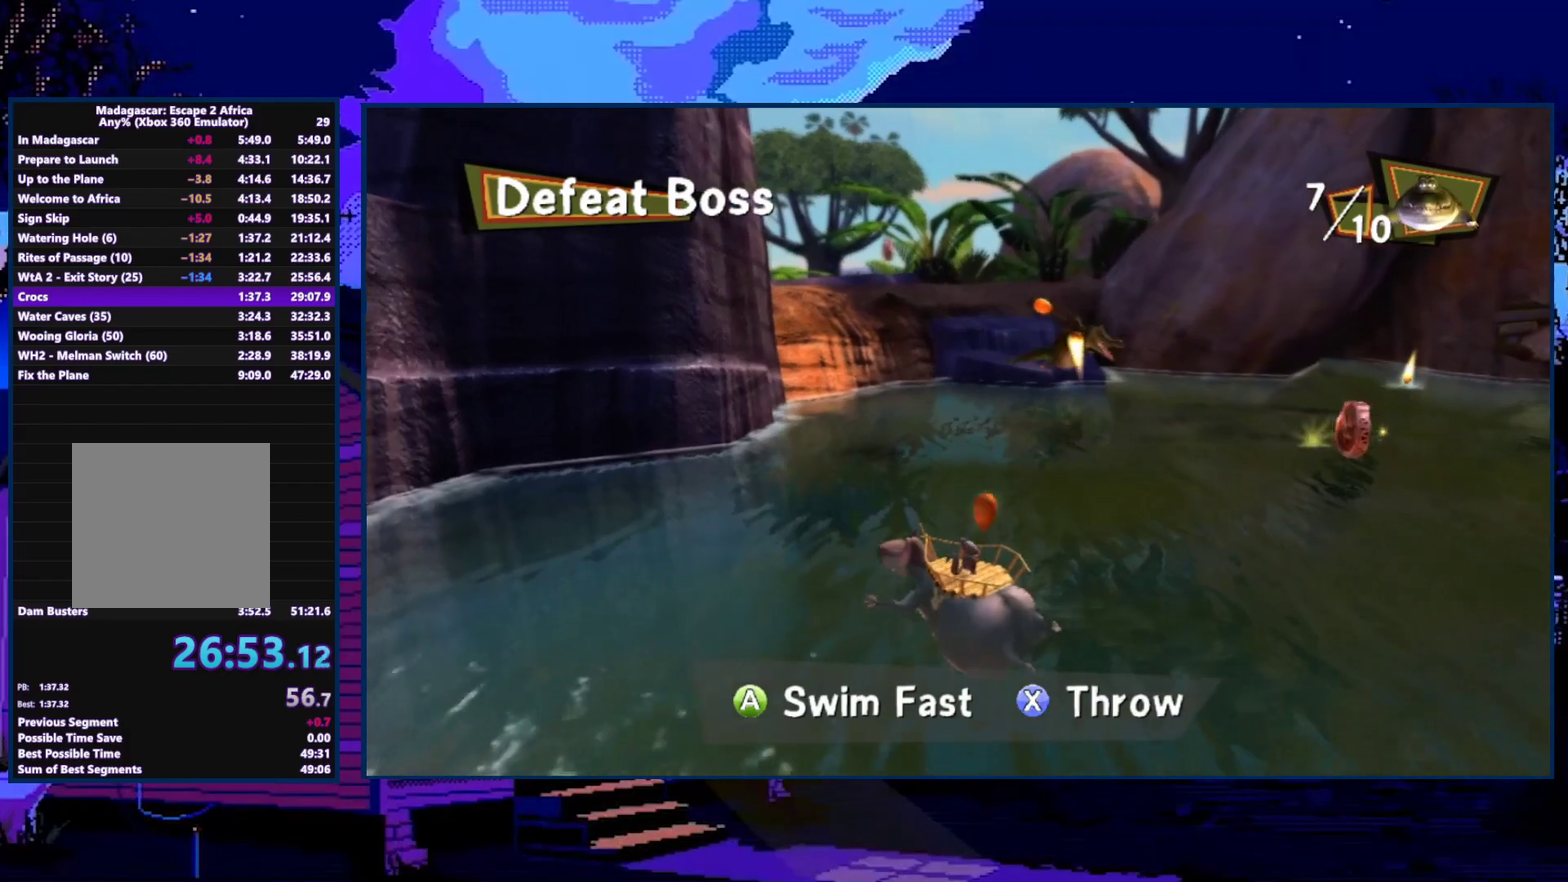
{"buttons": ["X"], "left_stick": "center", "right_stick": "center", "events": [[67, "X", "up"], [467, "X", "down"]]}
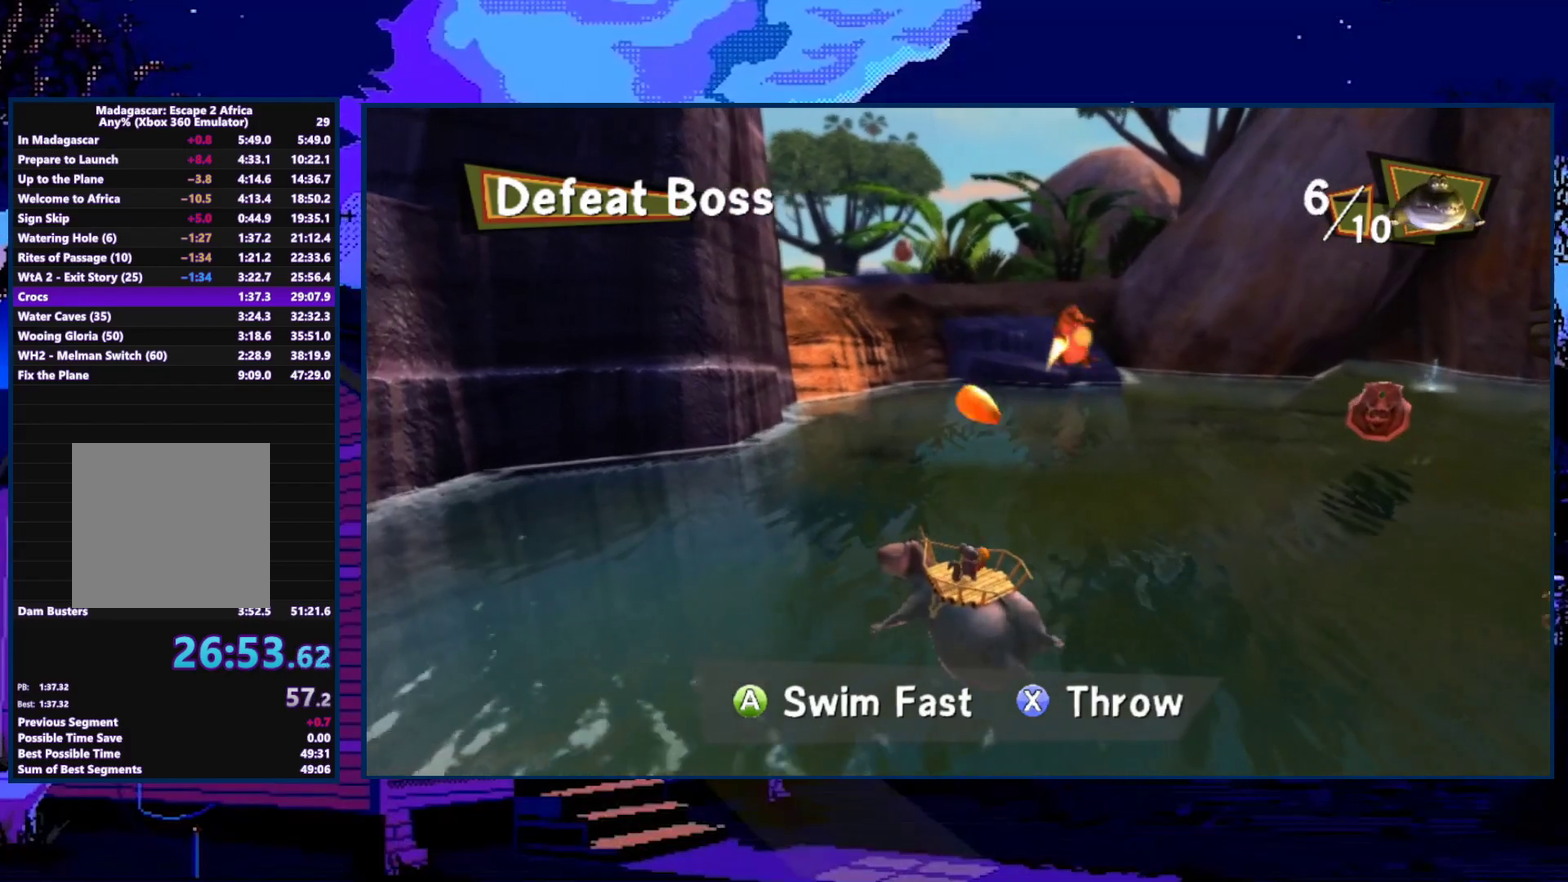
{"buttons": ["X"], "left_stick": "right", "right_stick": "center", "events": [[33, "X", "up"], [100, "X", "down"], [233, "A", "down"], [267, "X", "up"], [267, "left_stick", "right"], [400, "A", "up"], [500, "X", "down"]]}
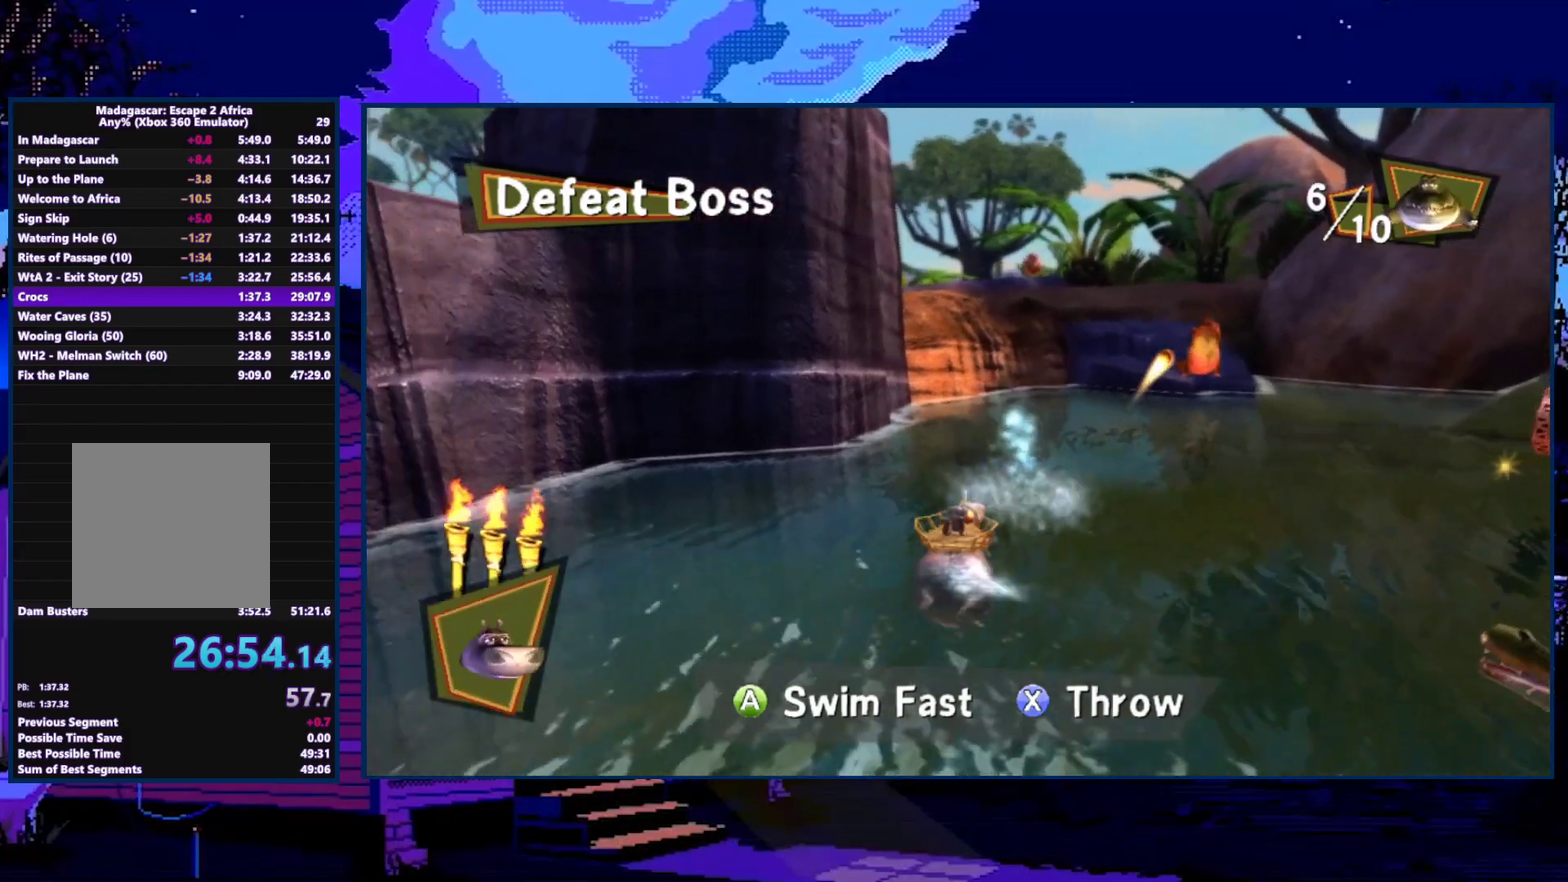
{"buttons": [], "left_stick": "center", "right_stick": "center", "events": [[33, "A", "down"], [33, "X", "up"], [100, "A", "up"], [167, "left_stick", "center"], [200, "A", "down"], [267, "A", "up"], [333, "X", "down"], [400, "X", "up"]]}
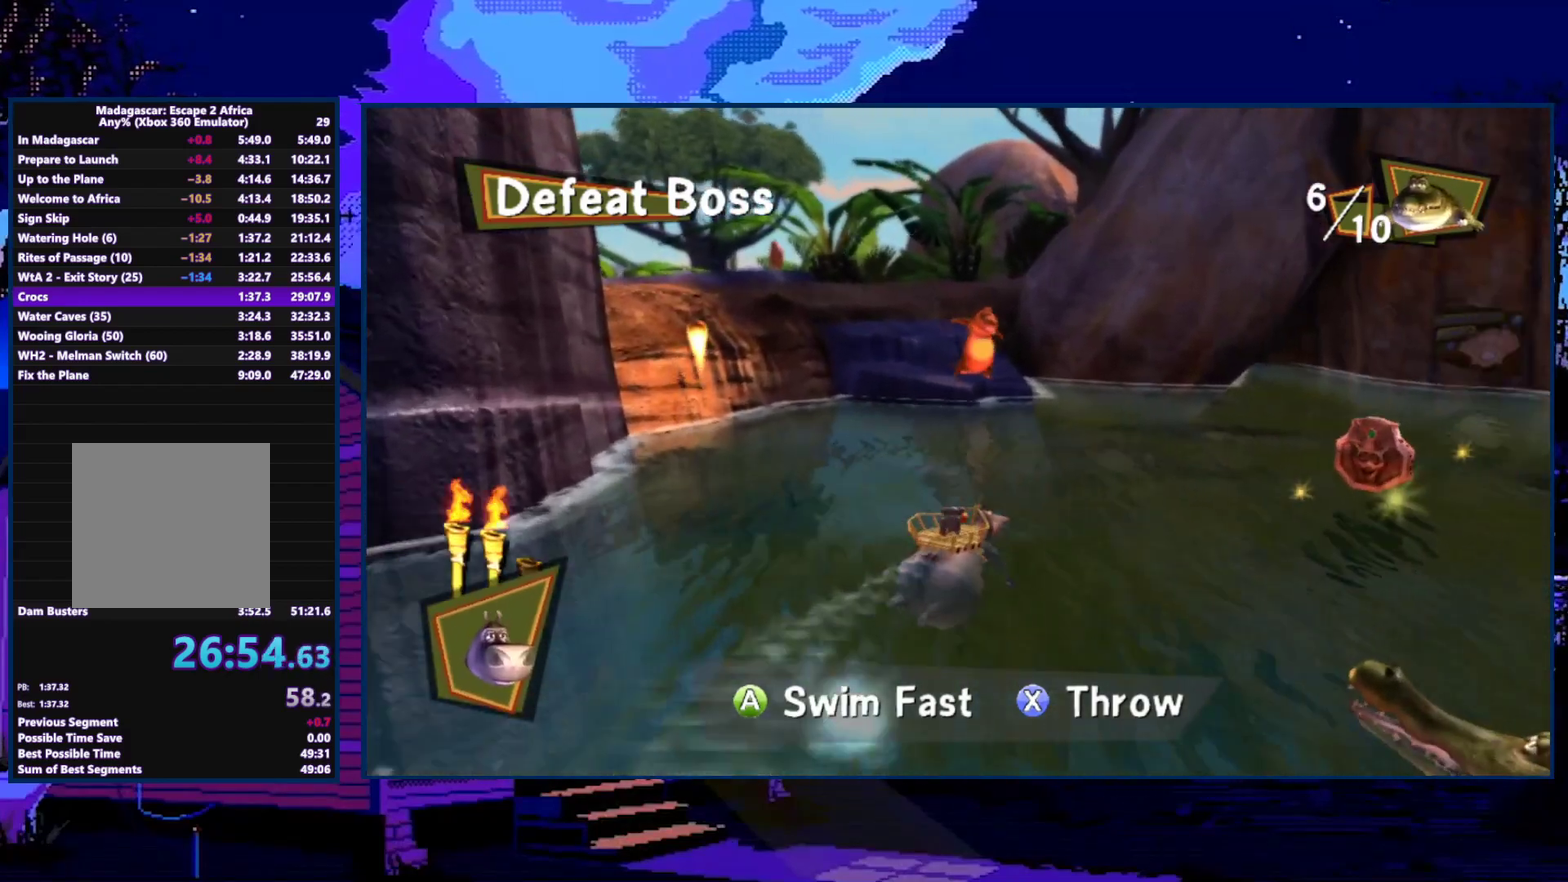
{"buttons": [], "left_stick": "center", "right_stick": "center", "events": [[33, "X", "down"], [100, "X", "up"], [100, "left_stick", "up-left"], [200, "X", "down"], [267, "X", "up"], [367, "X", "down"], [400, "left_stick", "center"], [433, "X", "up"]]}
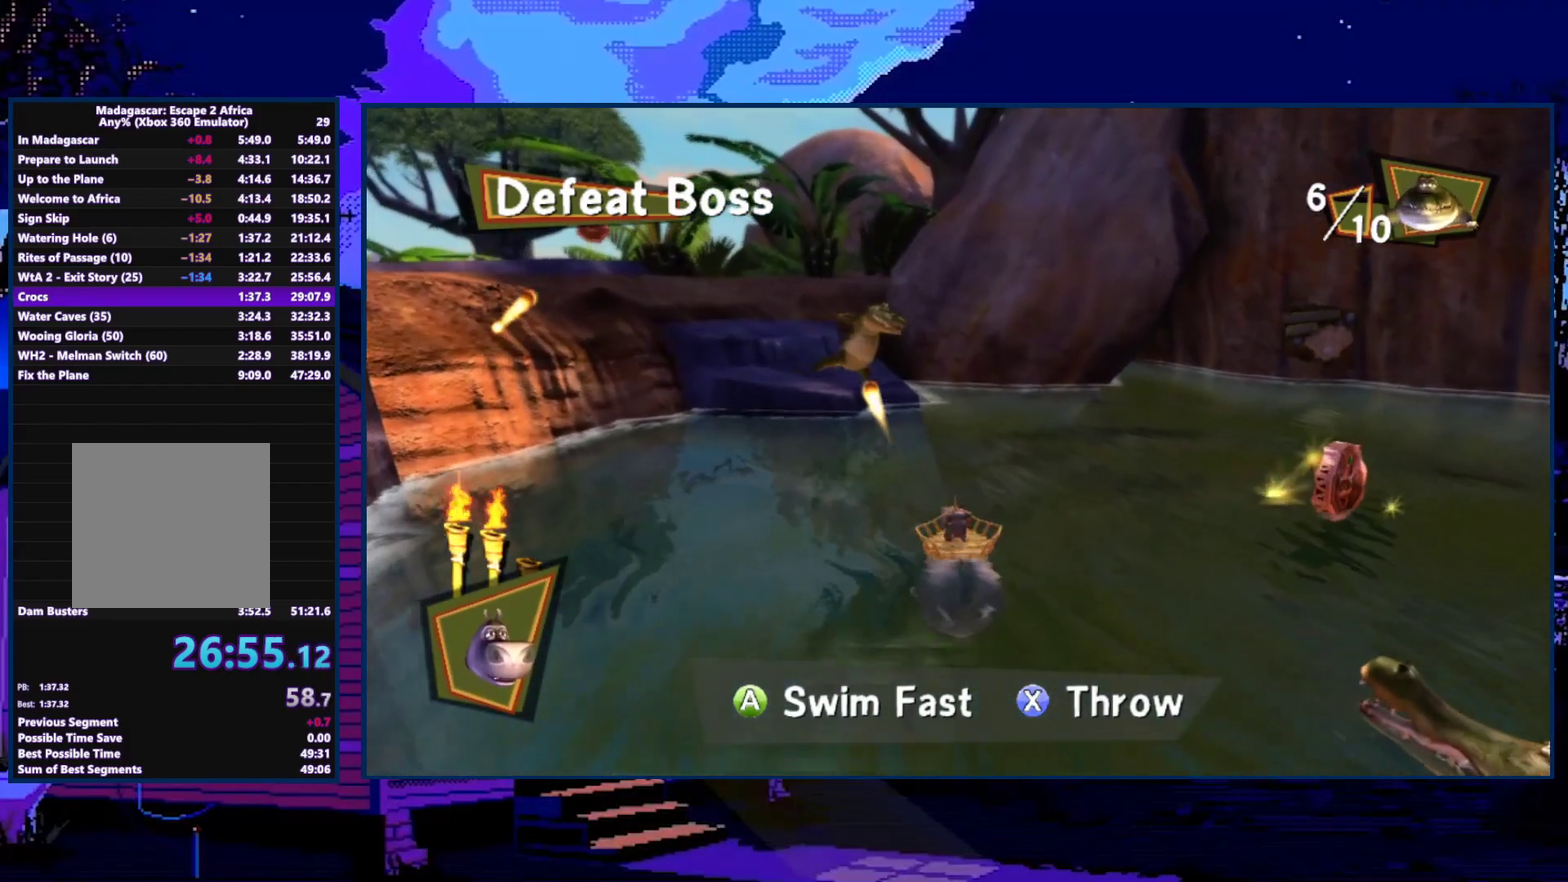
{"buttons": [], "left_stick": "center", "right_stick": "center", "events": [[33, "X", "down"], [100, "X", "up"], [200, "X", "down"], [267, "X", "up"]]}
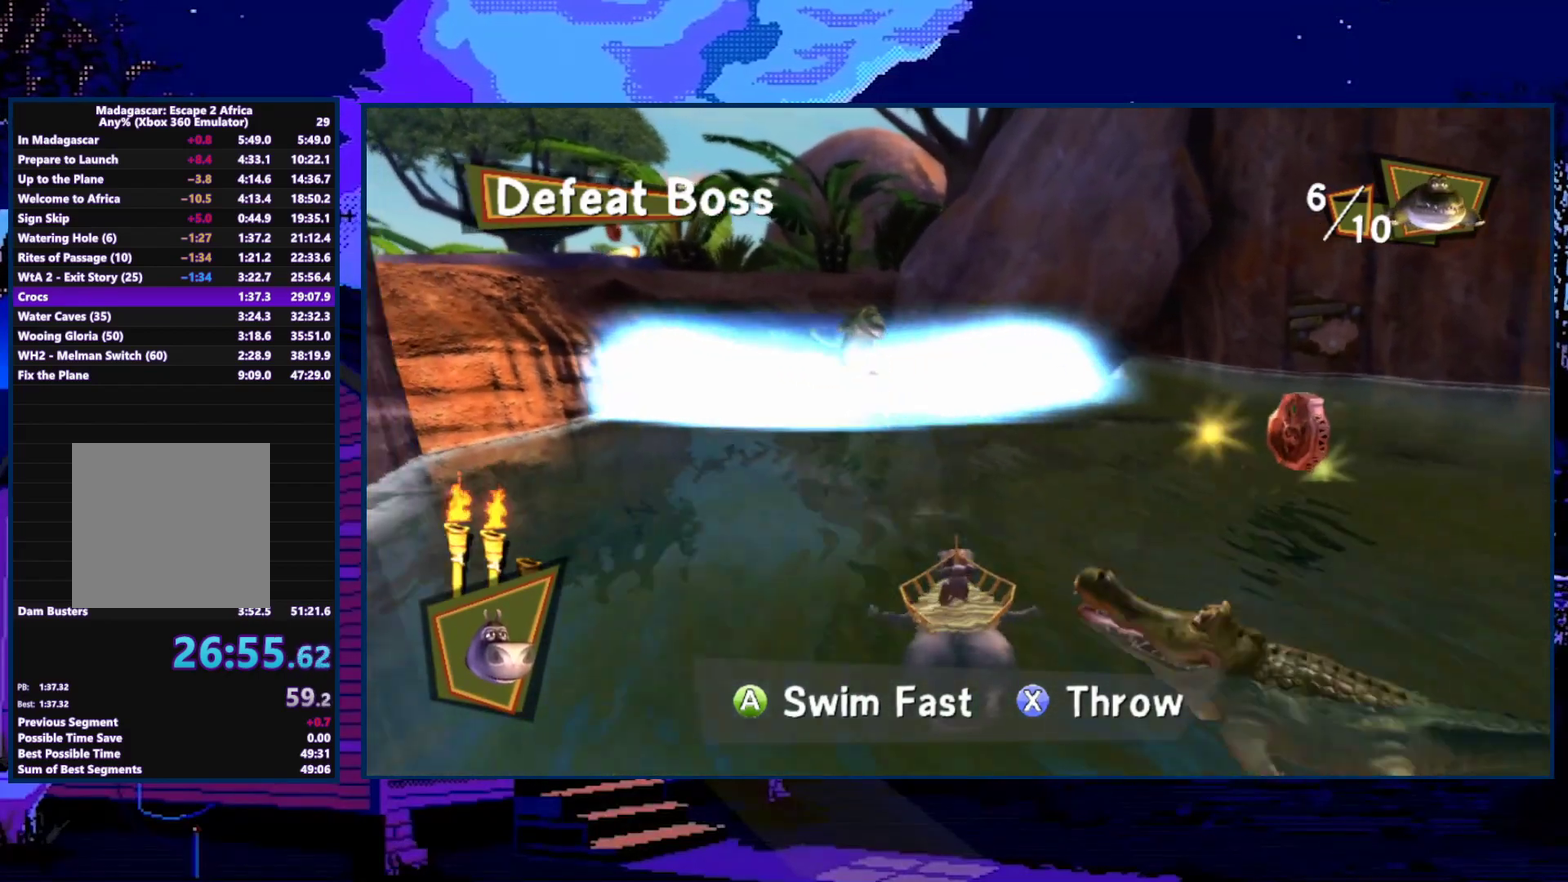
{"buttons": [], "left_stick": "center", "right_stick": "center", "events": [[33, "X", "down"], [100, "X", "up"], [200, "X", "down"], [300, "X", "up"], [367, "X", "down"], [433, "X", "up"]]}
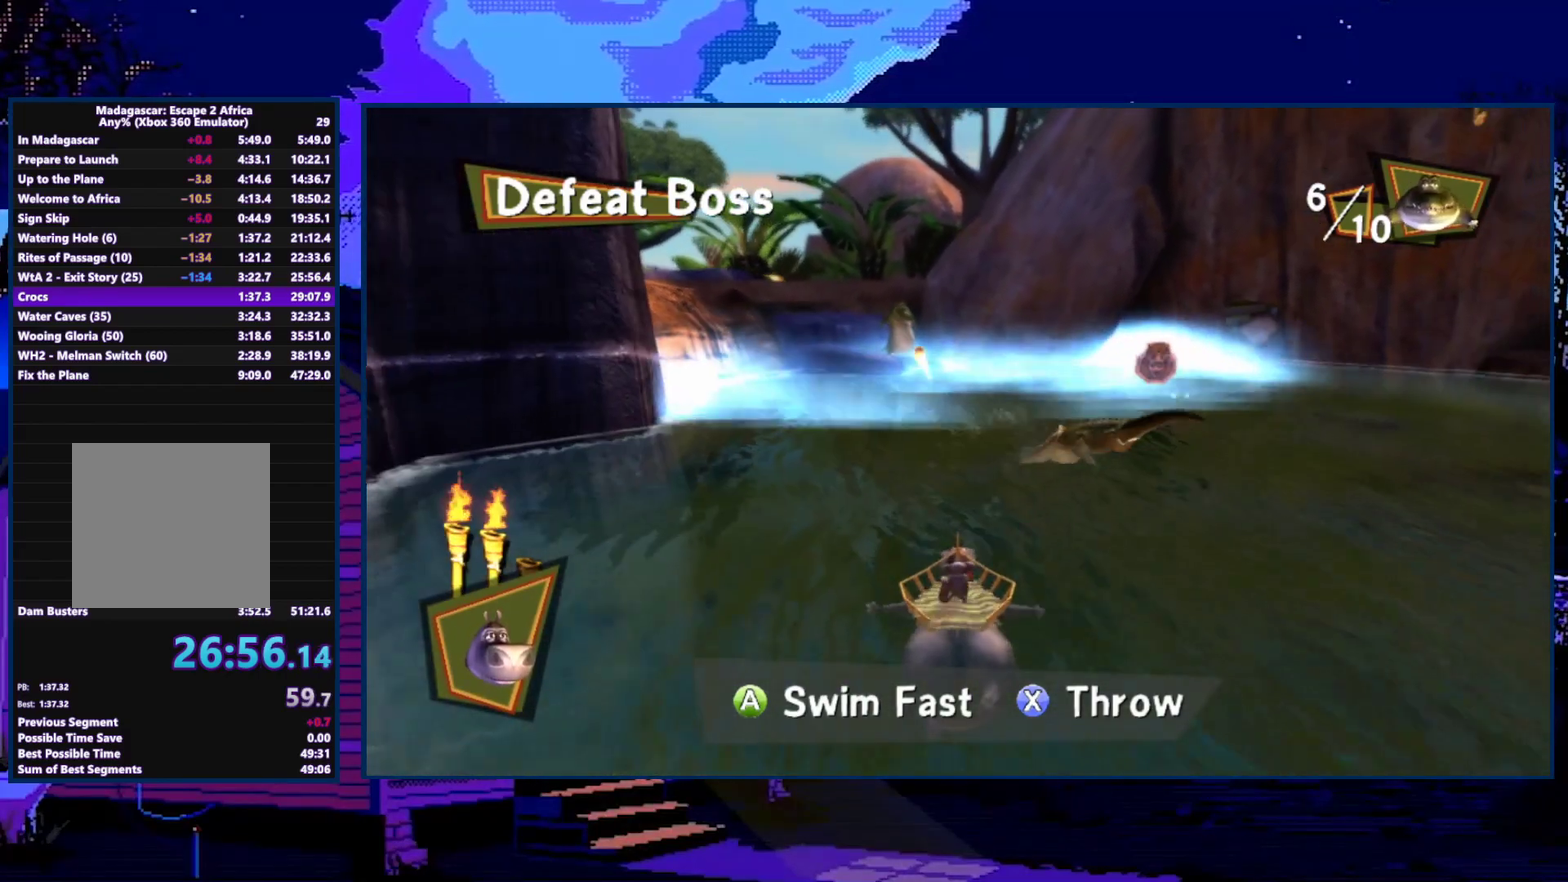
{"buttons": [], "left_stick": "center", "right_stick": "center", "events": [[33, "X", "down"], [100, "X", "up"], [200, "X", "down"], [300, "X", "up"], [367, "X", "down"], [433, "X", "up"]]}
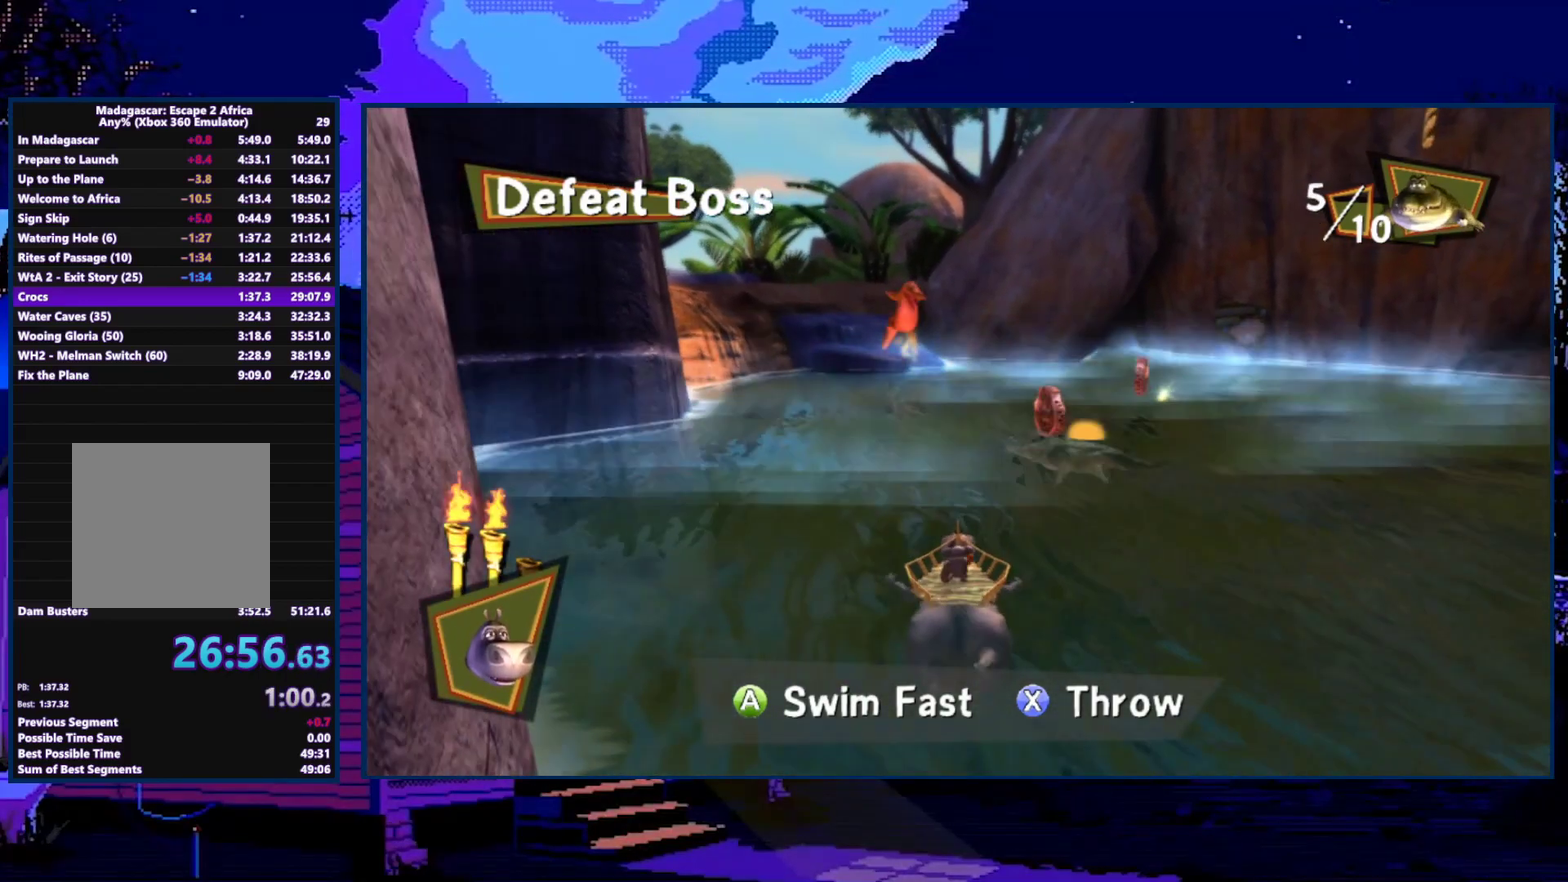
{"buttons": [], "left_stick": "center", "right_stick": "center", "events": [[33, "X", "down"], [133, "X", "up"], [200, "X", "down"], [200, "left_stick", "up-left"], [267, "X", "up"], [300, "left_stick", "center"], [400, "X", "down"], [500, "X", "up"]]}
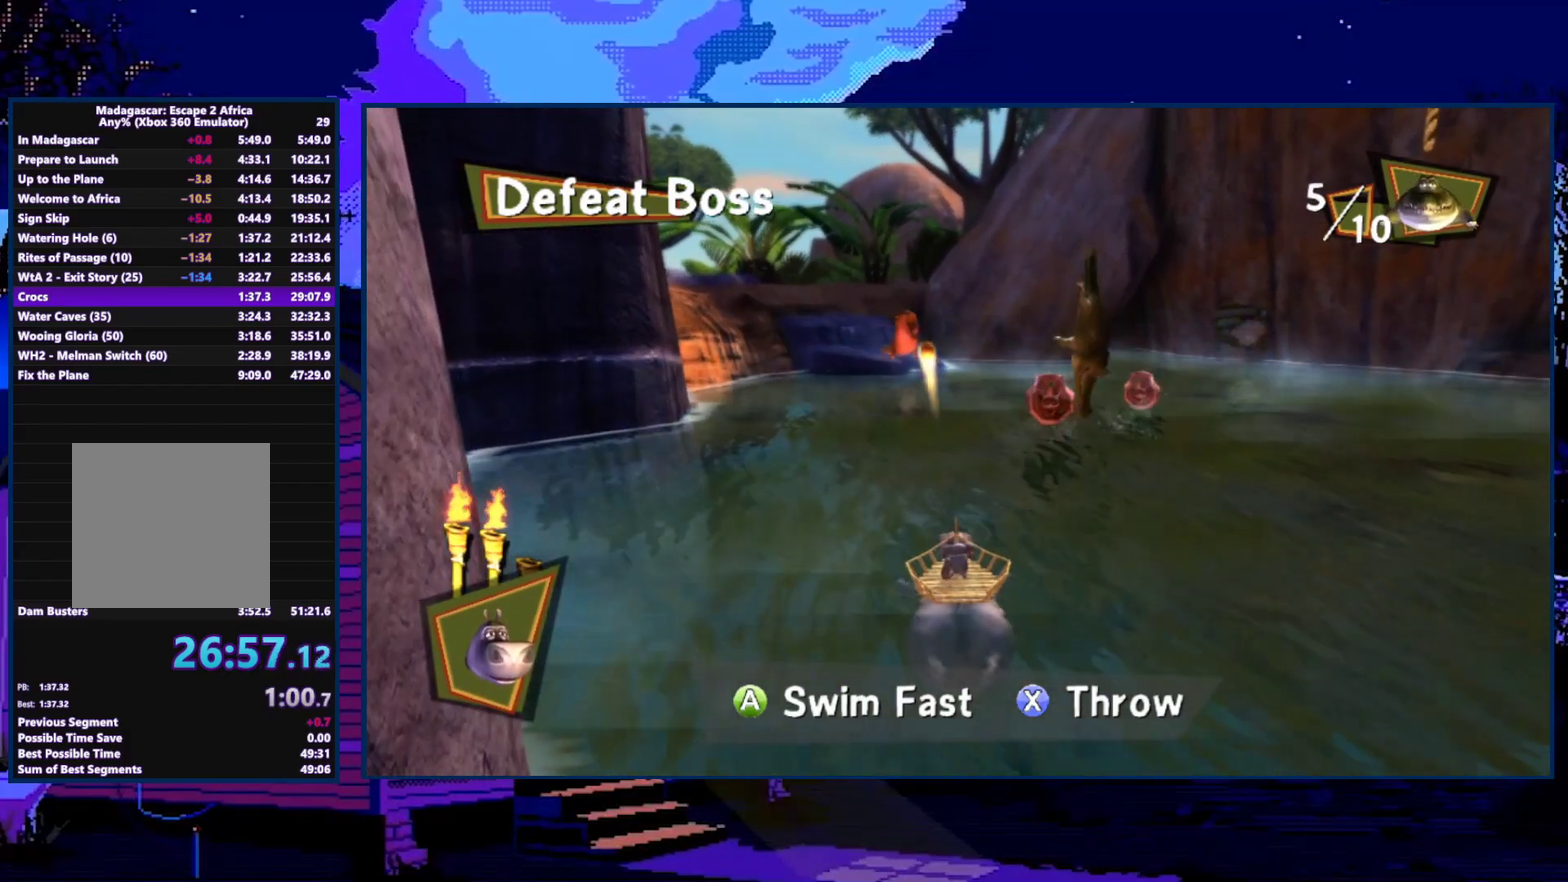
{"buttons": [], "left_stick": "center", "right_stick": "center", "events": [[67, "X", "down"], [133, "X", "up"], [233, "X", "down"], [300, "X", "up"], [400, "X", "down"], [467, "X", "up"]]}
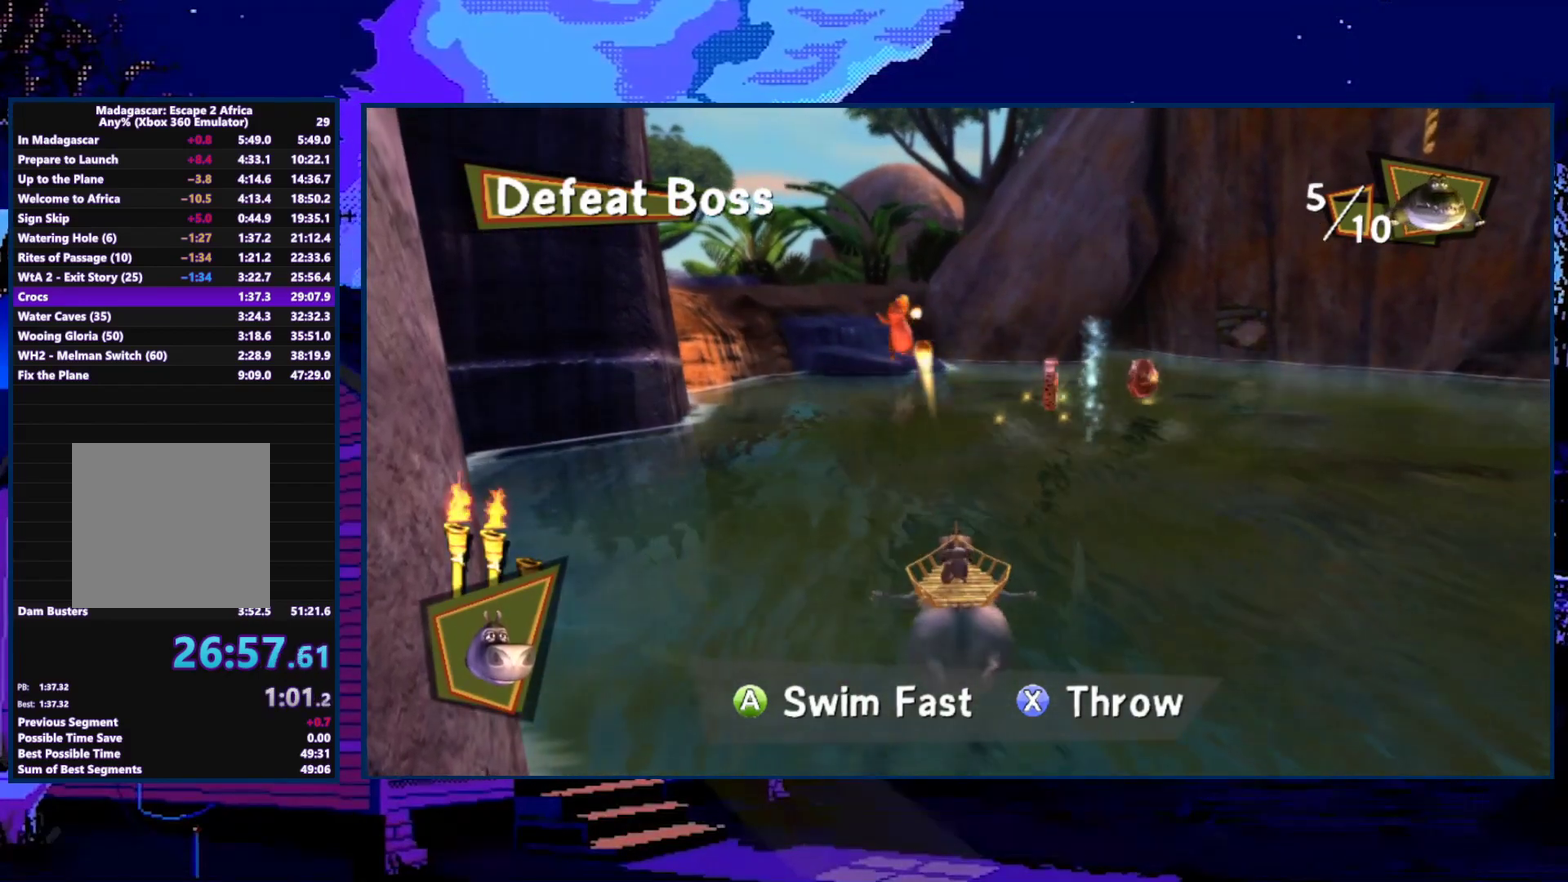
{"buttons": ["A", "X"], "left_stick": "center", "right_stick": "center", "events": [[67, "X", "down"], [133, "X", "up"], [233, "X", "down"], [333, "A", "down"], [333, "X", "up"], [400, "X", "down"]]}
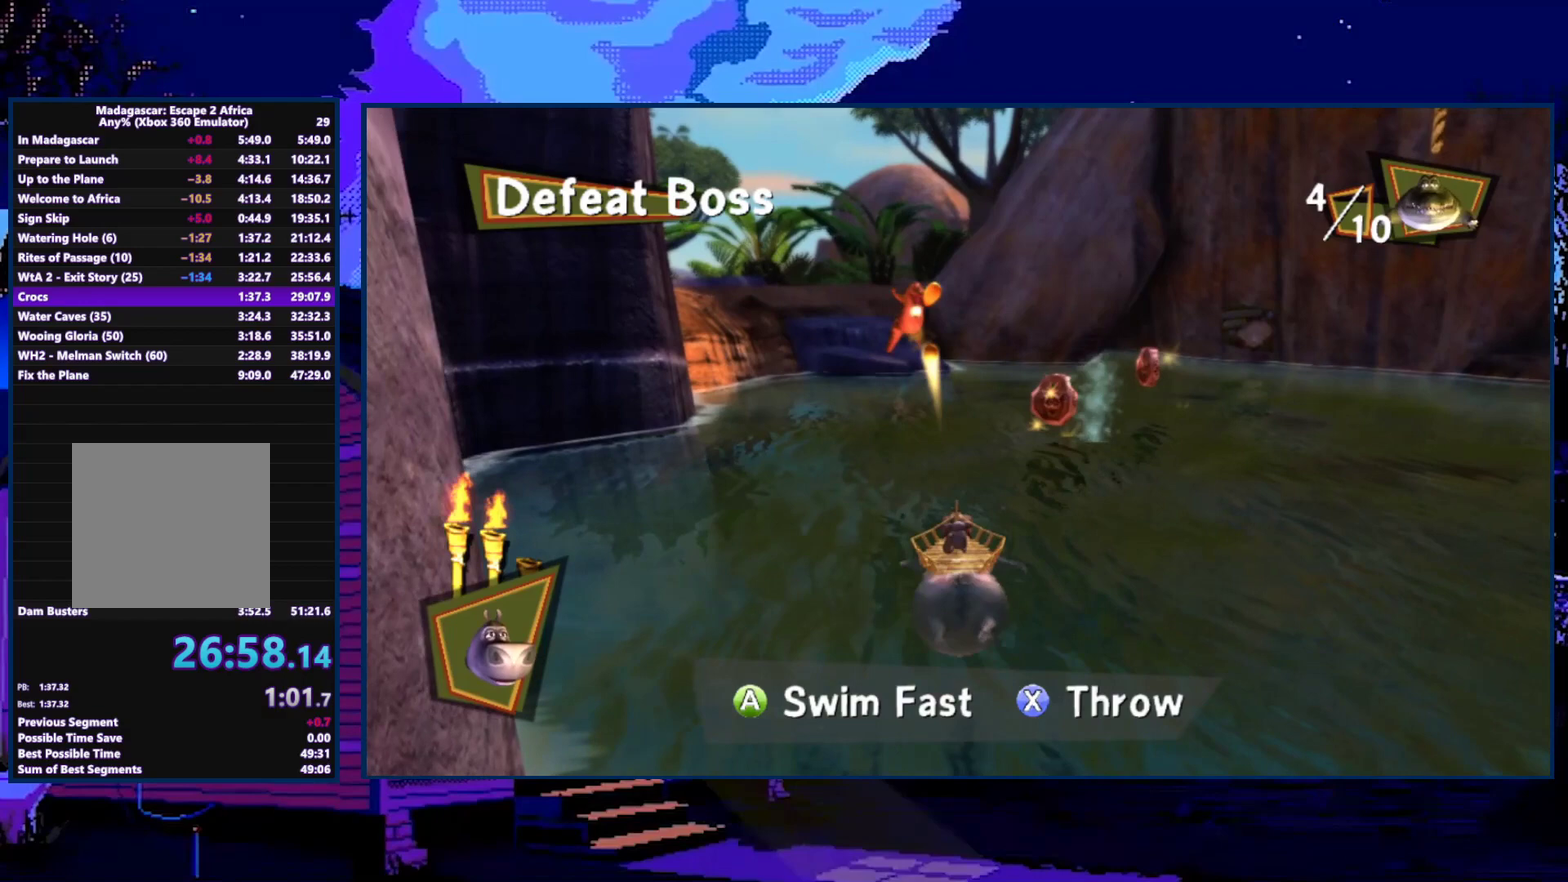
{"buttons": [], "left_stick": "center", "right_stick": "center", "events": [[133, "A", "up"], [200, "X", "up"], [433, "X", "down"], [500, "X", "up"]]}